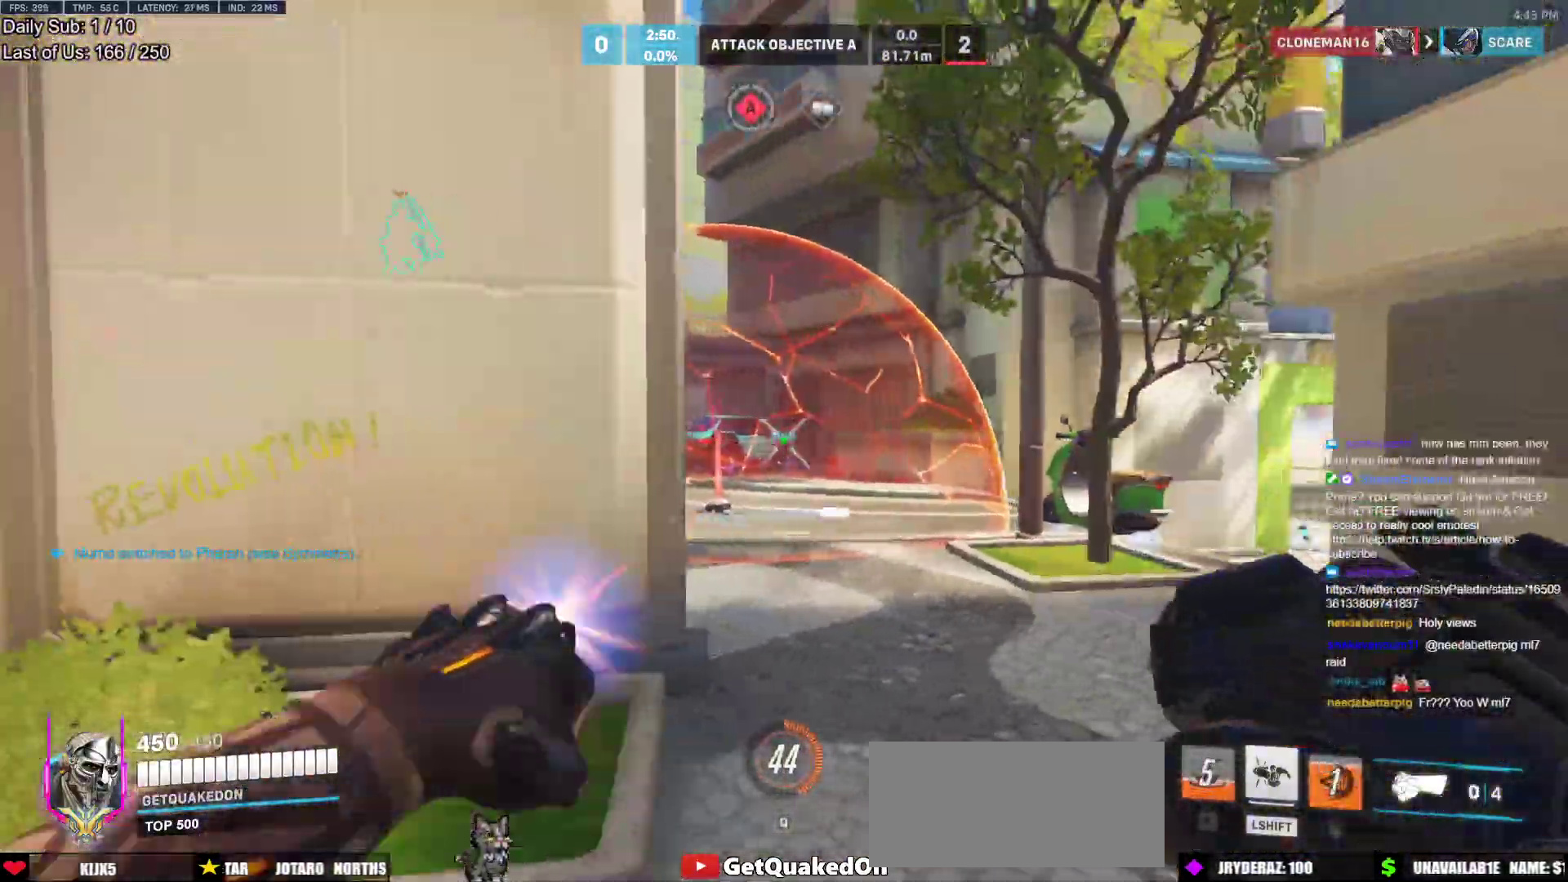
Gameplay with keyboard and mouse; each line is a JSON object with the keys and mouse buttons held at the frame after it. "events" lists presses ("down") and releases ("up") of "a", "ctrl", "d", "e", "f", "melee", "q", "r", "s", "shift", "space", "w", "mouse_left" and "mouse_right" between this image and that frame as [ms after this image, input, new state], when the widget could be followed in between. "mouse_left", "mouse_right" = the "left", "right" buttons of the "mouse" list. No other keys are recorded. Mouse movement is not recorded. Key names are as the overlay labels them; some are game actions (e.g. jump) rather than physical keys.
{"keys": ["d", "w"], "mouse": [], "events": [[117, "mouse_left", "up"], [217, "w", "down"], [317, "a", "up"], [317, "d", "down"], [350, "w", "up"], [500, "w", "down"]]}
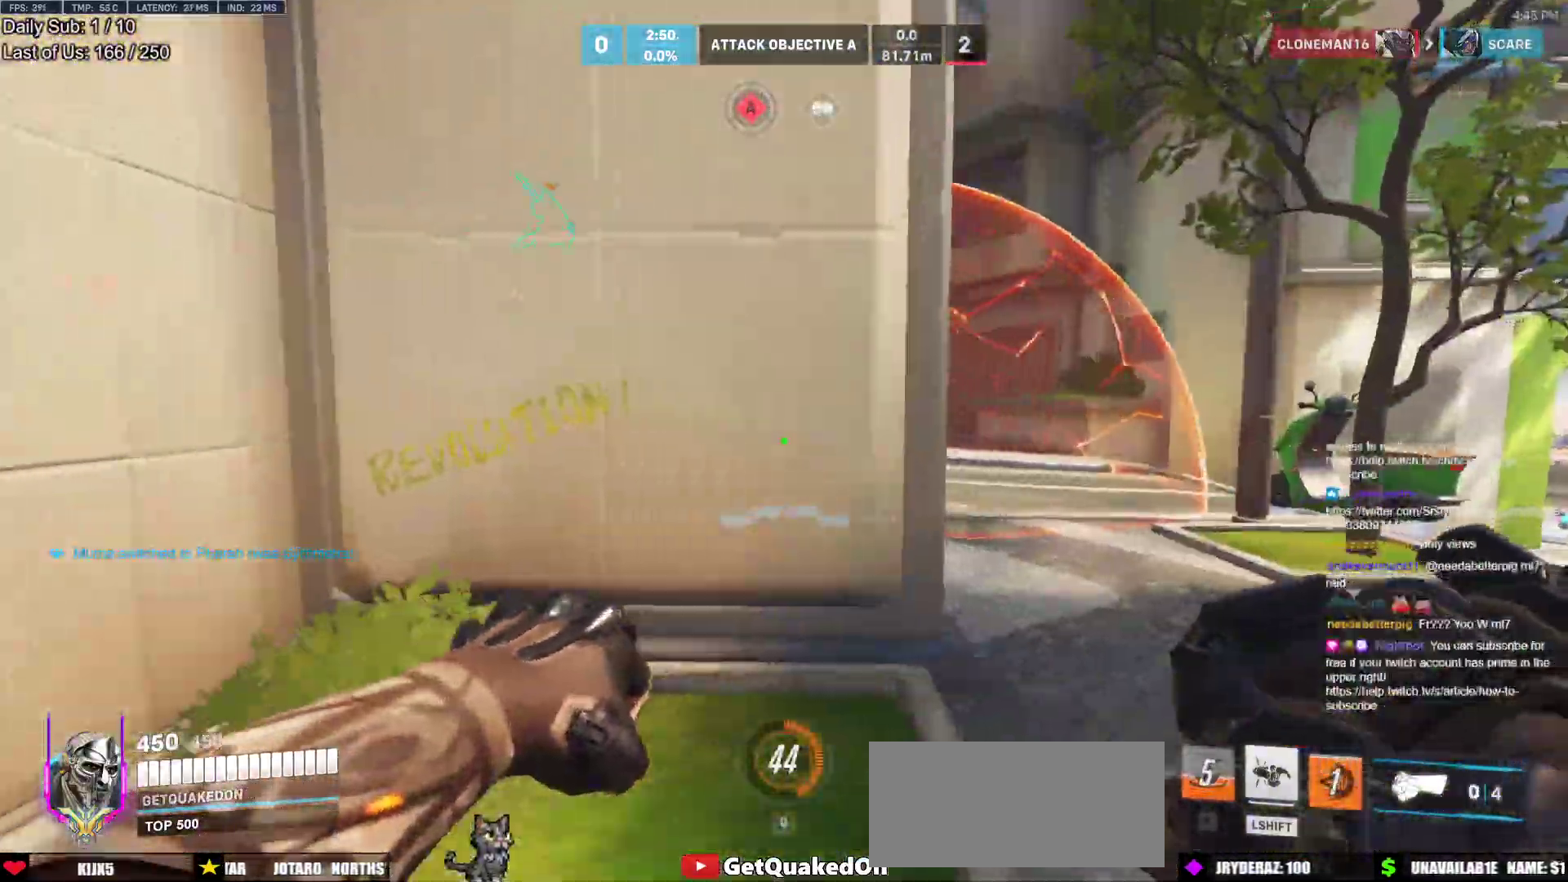
{"keys": ["d", "w"], "mouse": [], "events": [[83, "w", "up"], [183, "w", "down"], [317, "space", "down"], [467, "space", "up"]]}
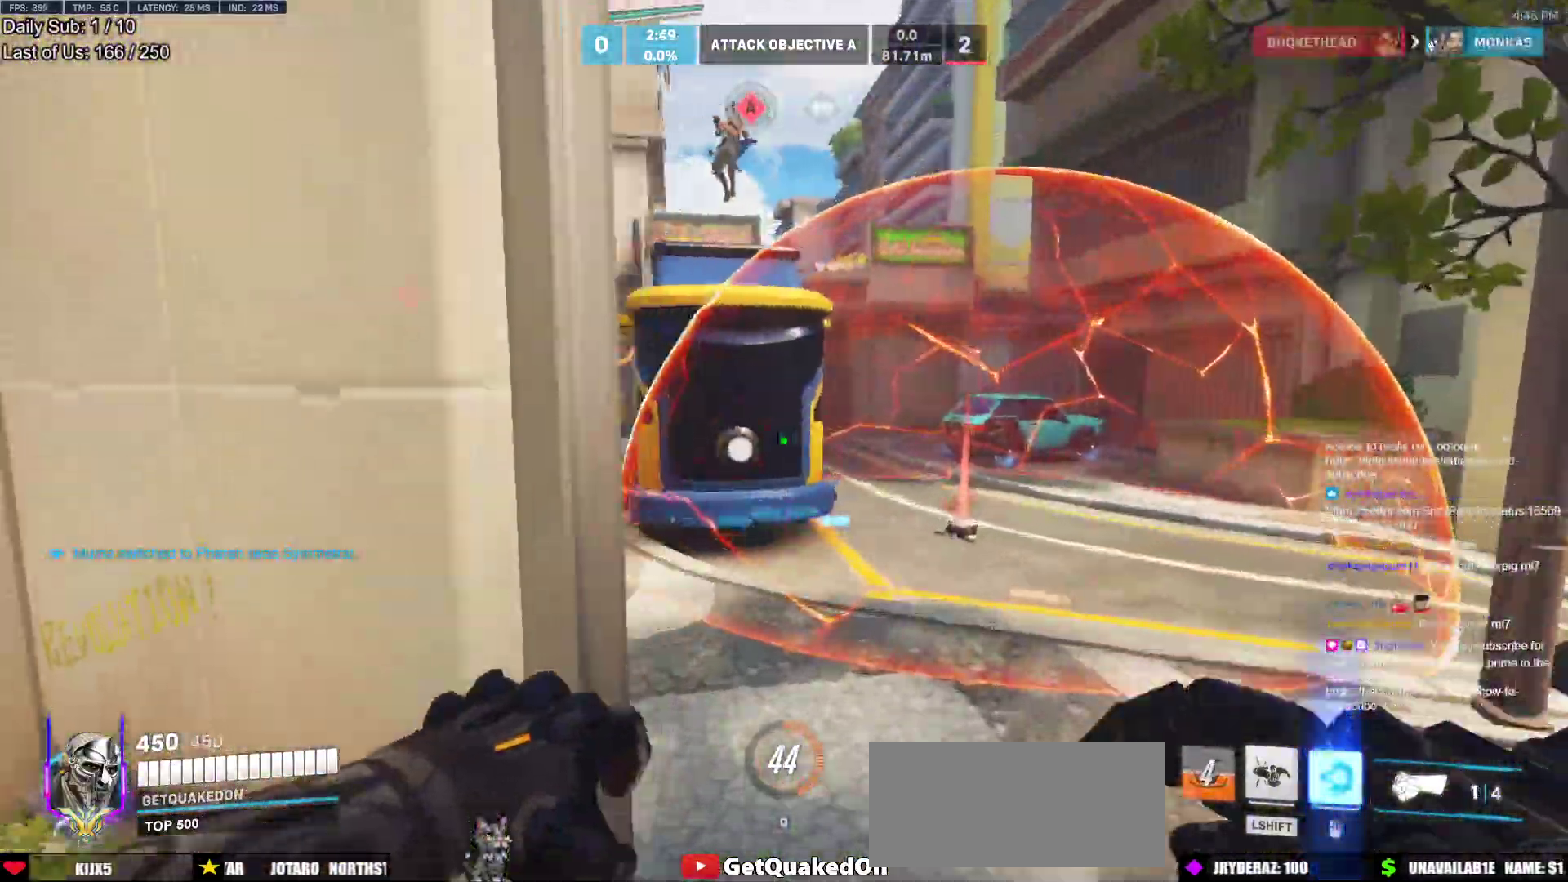
{"keys": ["w"], "mouse": ["right"], "events": [[150, "mouse_left", "down"], [150, "mouse_right", "down"], [283, "mouse_left", "up"], [483, "d", "up"]]}
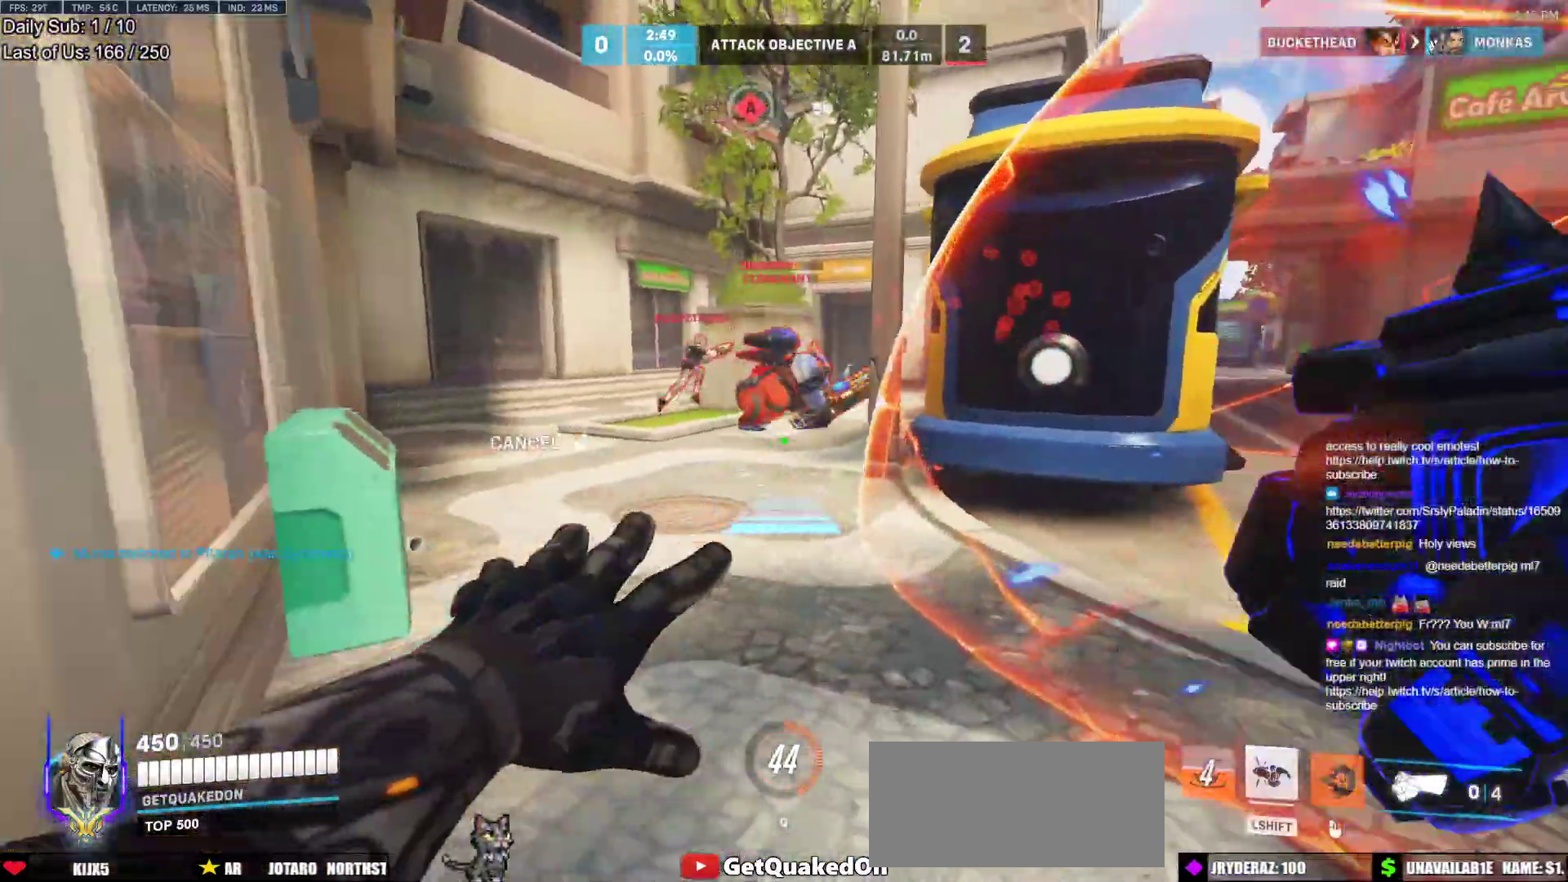
{"keys": ["a", "w"], "mouse": [], "events": [[67, "mouse_right", "up"], [167, "a", "down"]]}
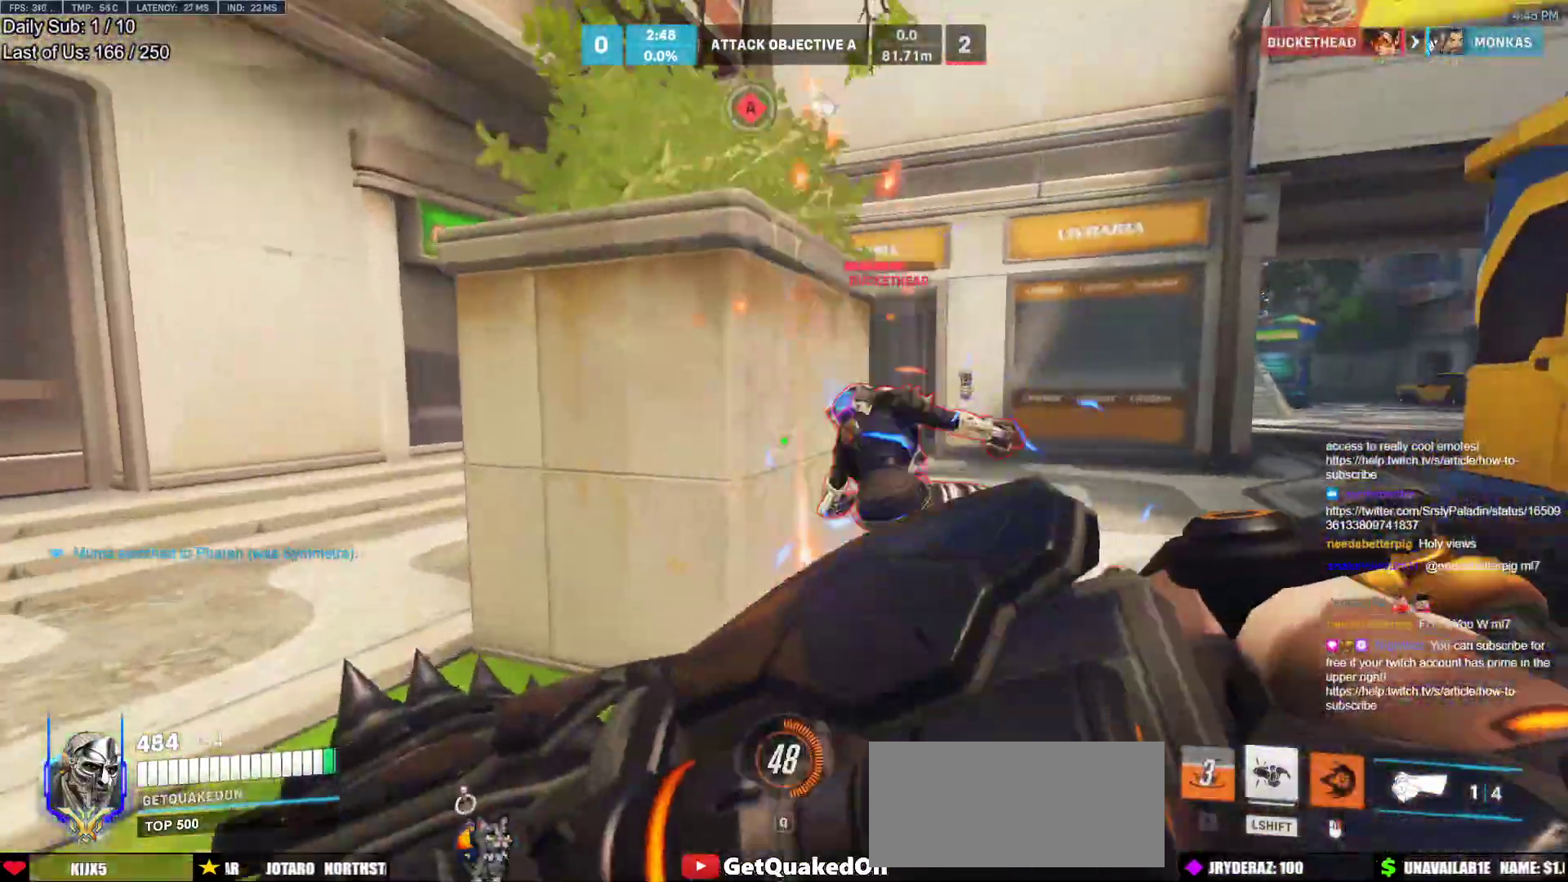
{"keys": ["s"], "mouse": [], "events": [[133, "a", "up"], [133, "mouse_left", "down"], [133, "w", "up"], [233, "s", "down"], [317, "d", "down"], [317, "mouse_left", "up"], [367, "d", "up"]]}
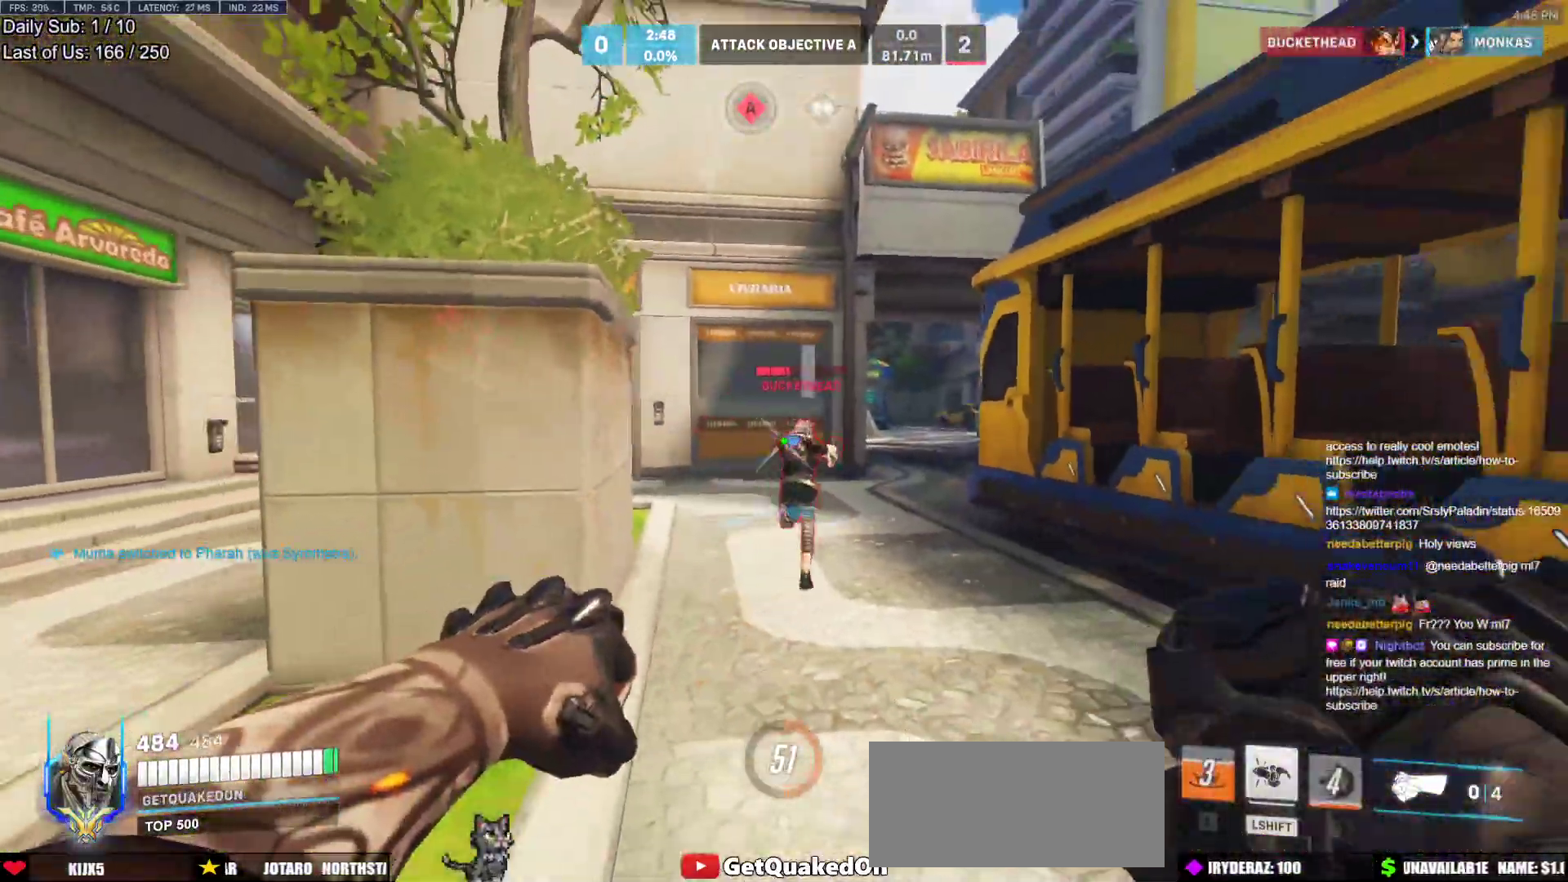
{"keys": ["s"], "mouse": ["left"], "events": [[17, "mouse_left", "down"], [100, "d", "down"], [150, "mouse_left", "up"], [283, "d", "up"], [483, "mouse_left", "down"]]}
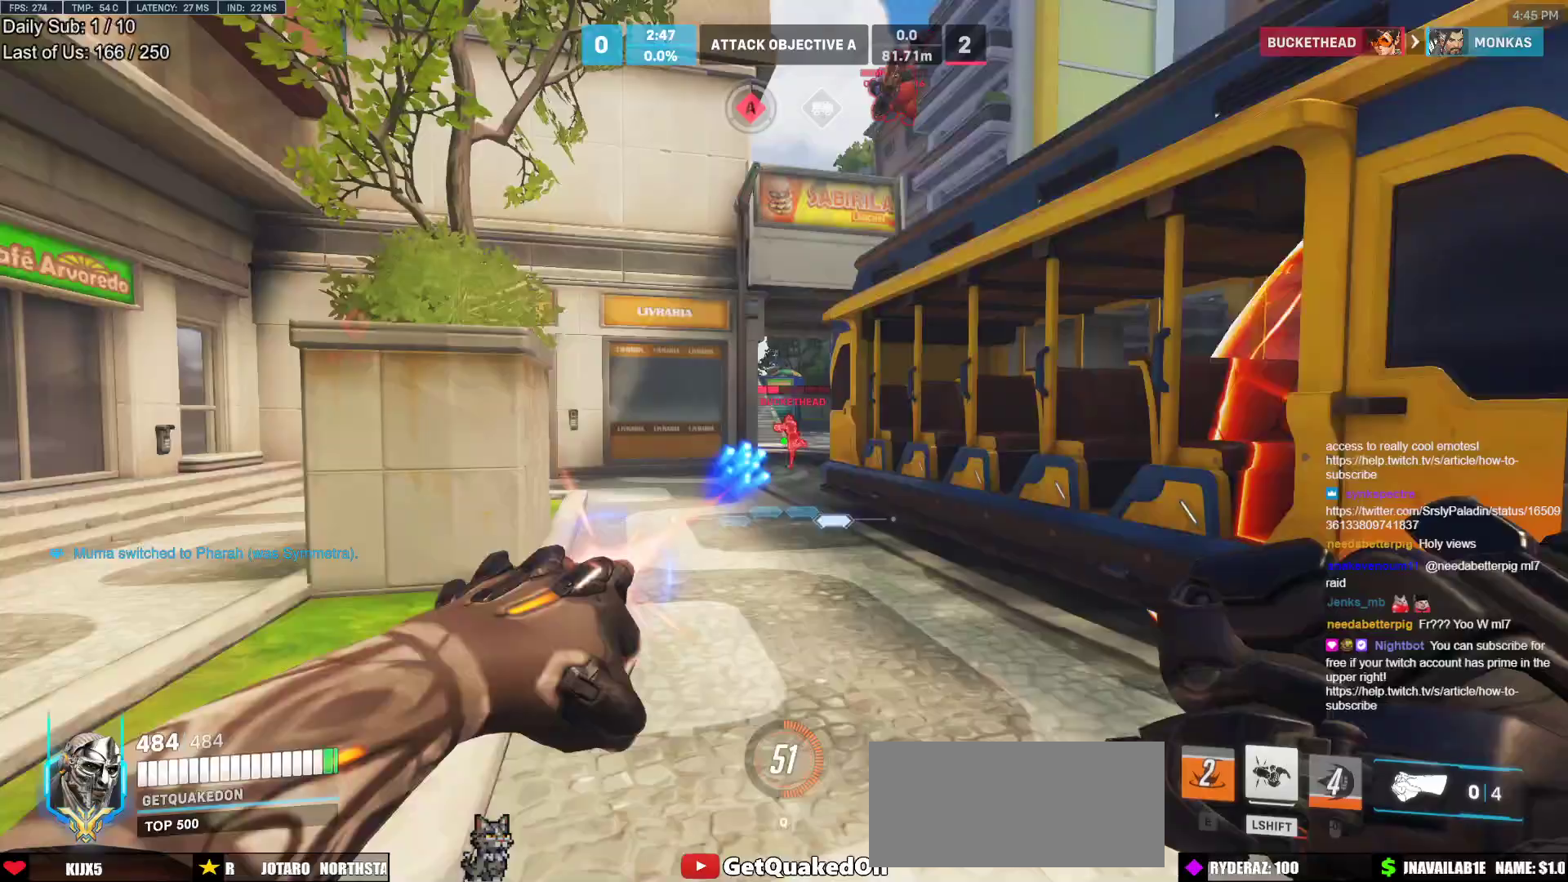
{"keys": ["w"], "mouse": [], "events": [[67, "mouse_left", "up"], [67, "s", "up"], [217, "w", "down"], [267, "a", "down"], [450, "a", "up"]]}
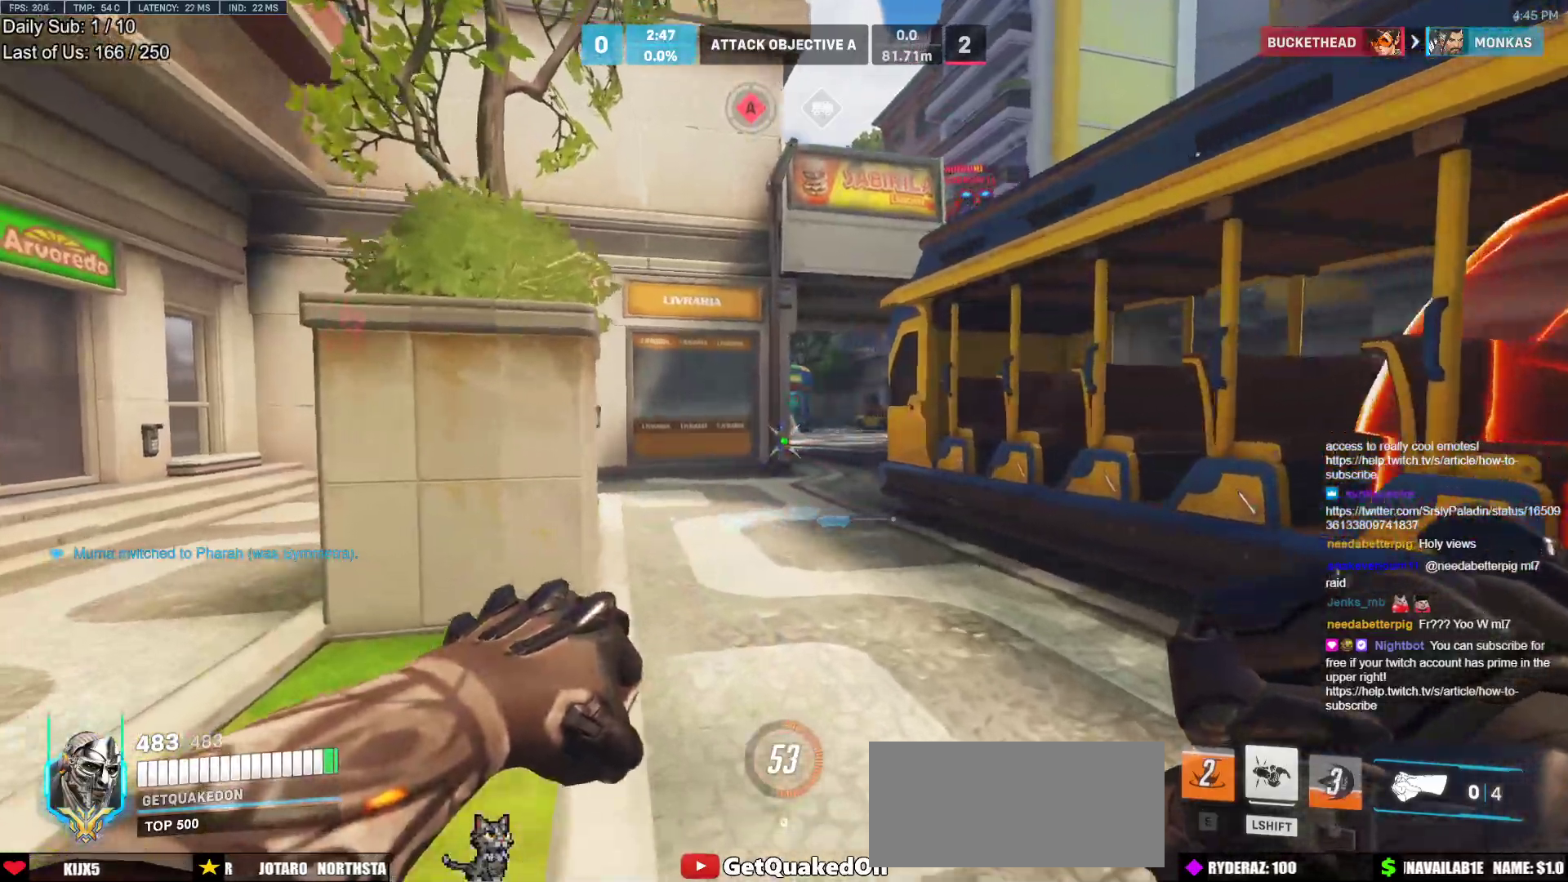
{"keys": ["w"], "mouse": [], "events": [[50, "a", "down"], [133, "a", "up"], [233, "a", "down"], [283, "a", "up"]]}
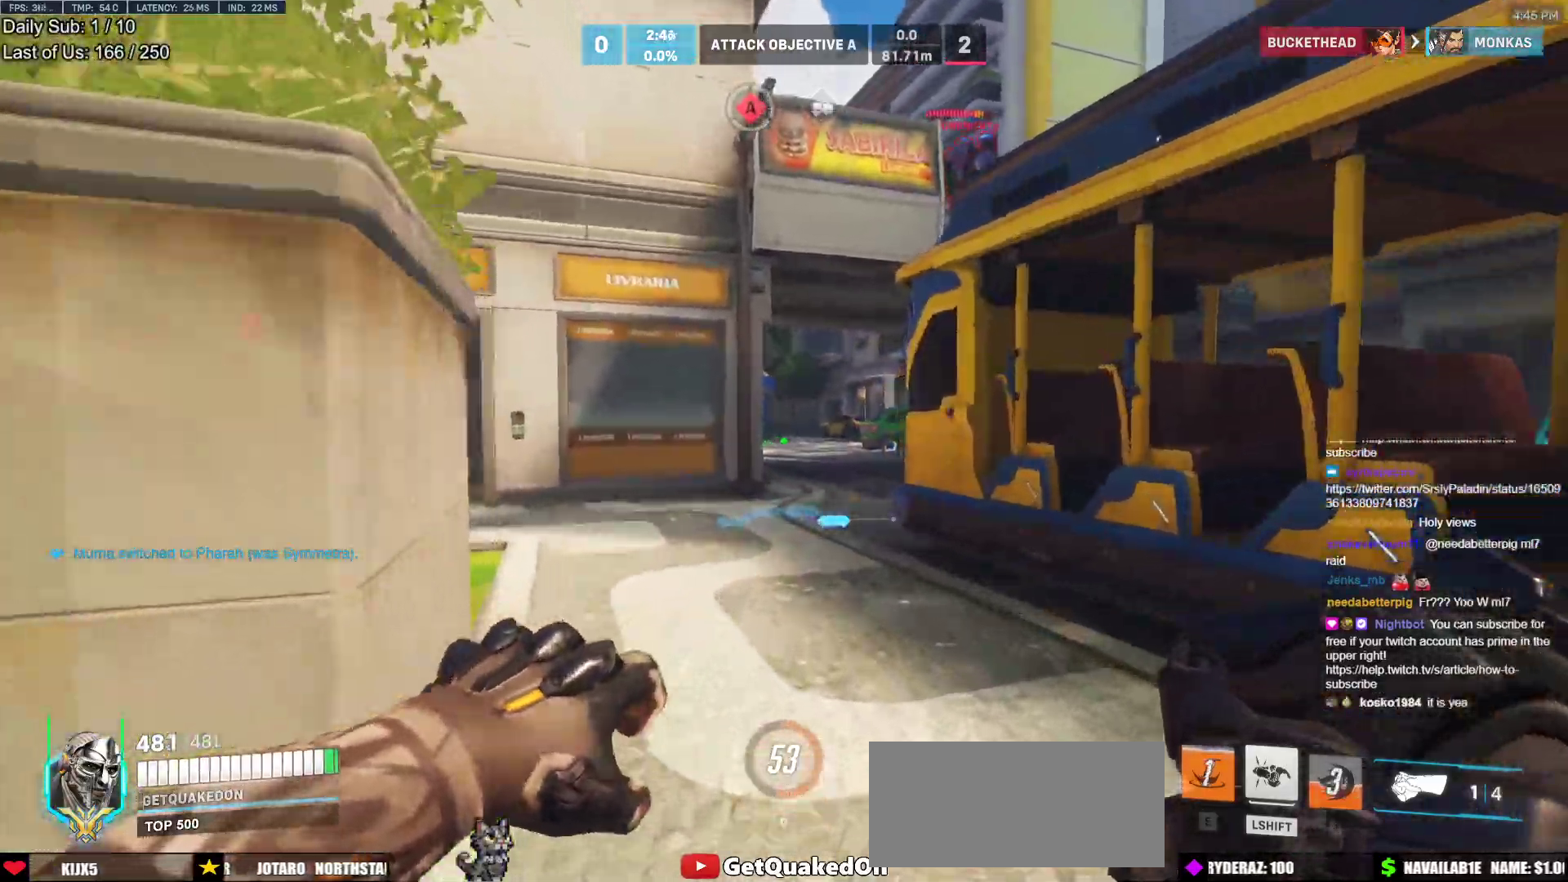
{"keys": ["w"], "mouse": [], "events": []}
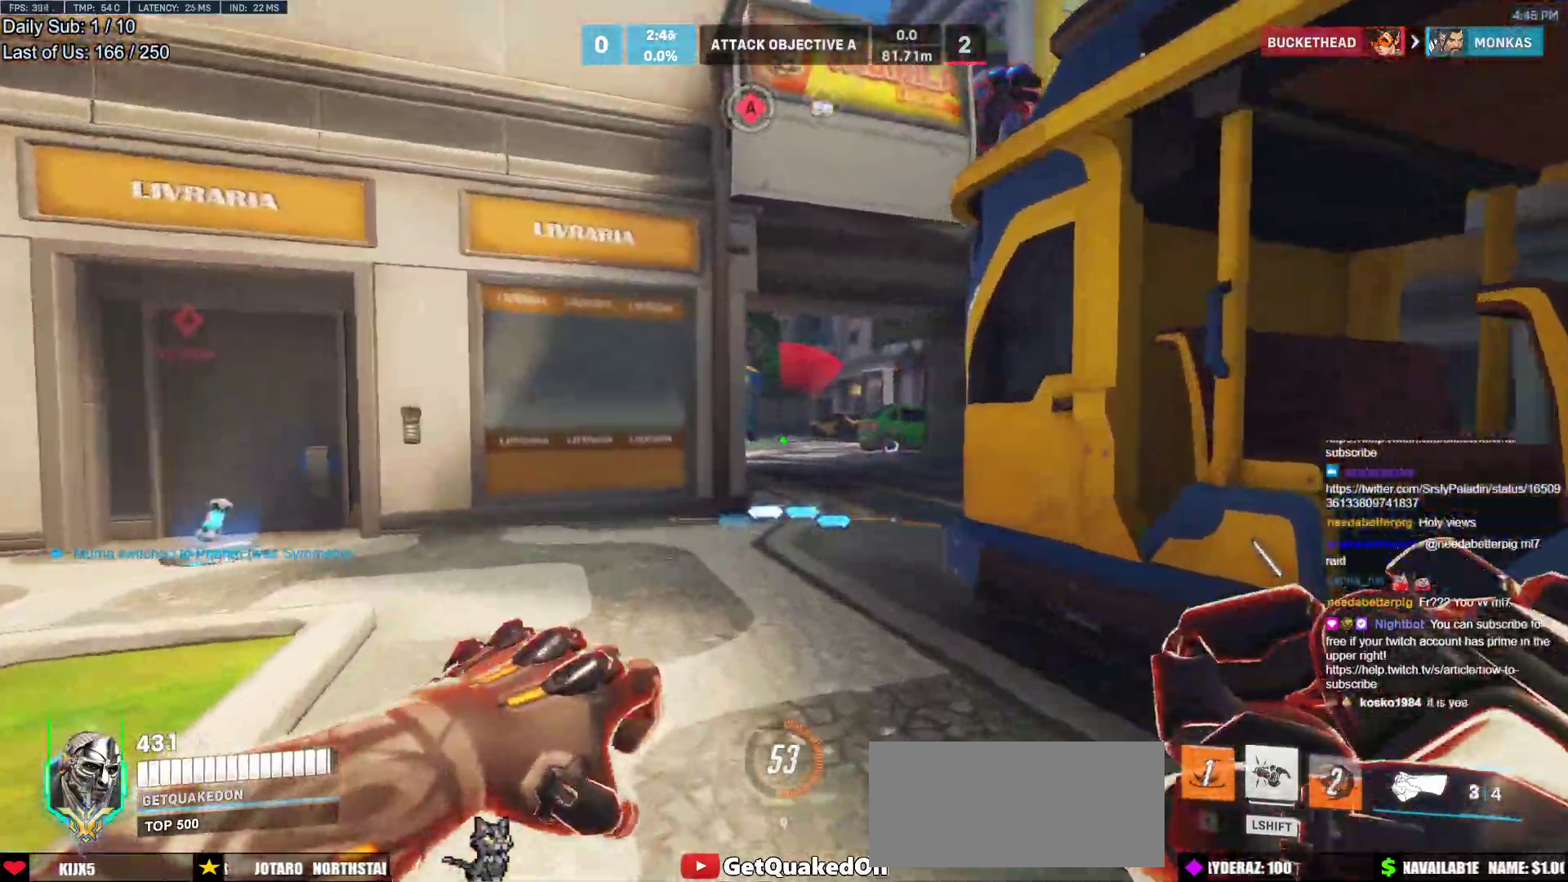
{"keys": ["w"], "mouse": [], "events": [[33, "a", "down"], [217, "a", "up"]]}
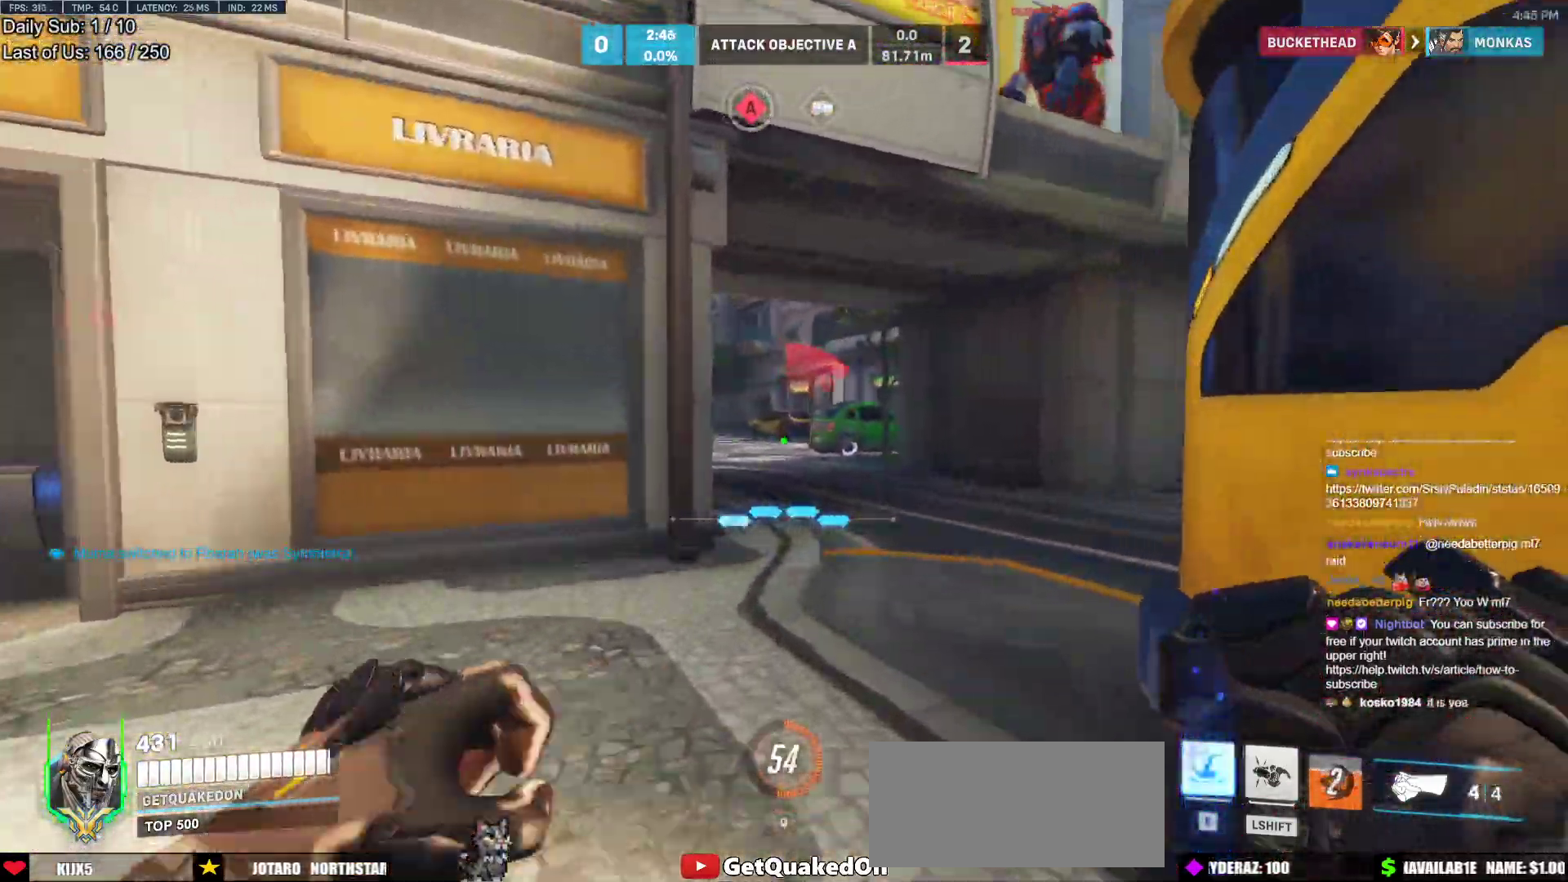
{"keys": ["w"], "mouse": [], "events": [[283, "e", "down"], [317, "e", "up"]]}
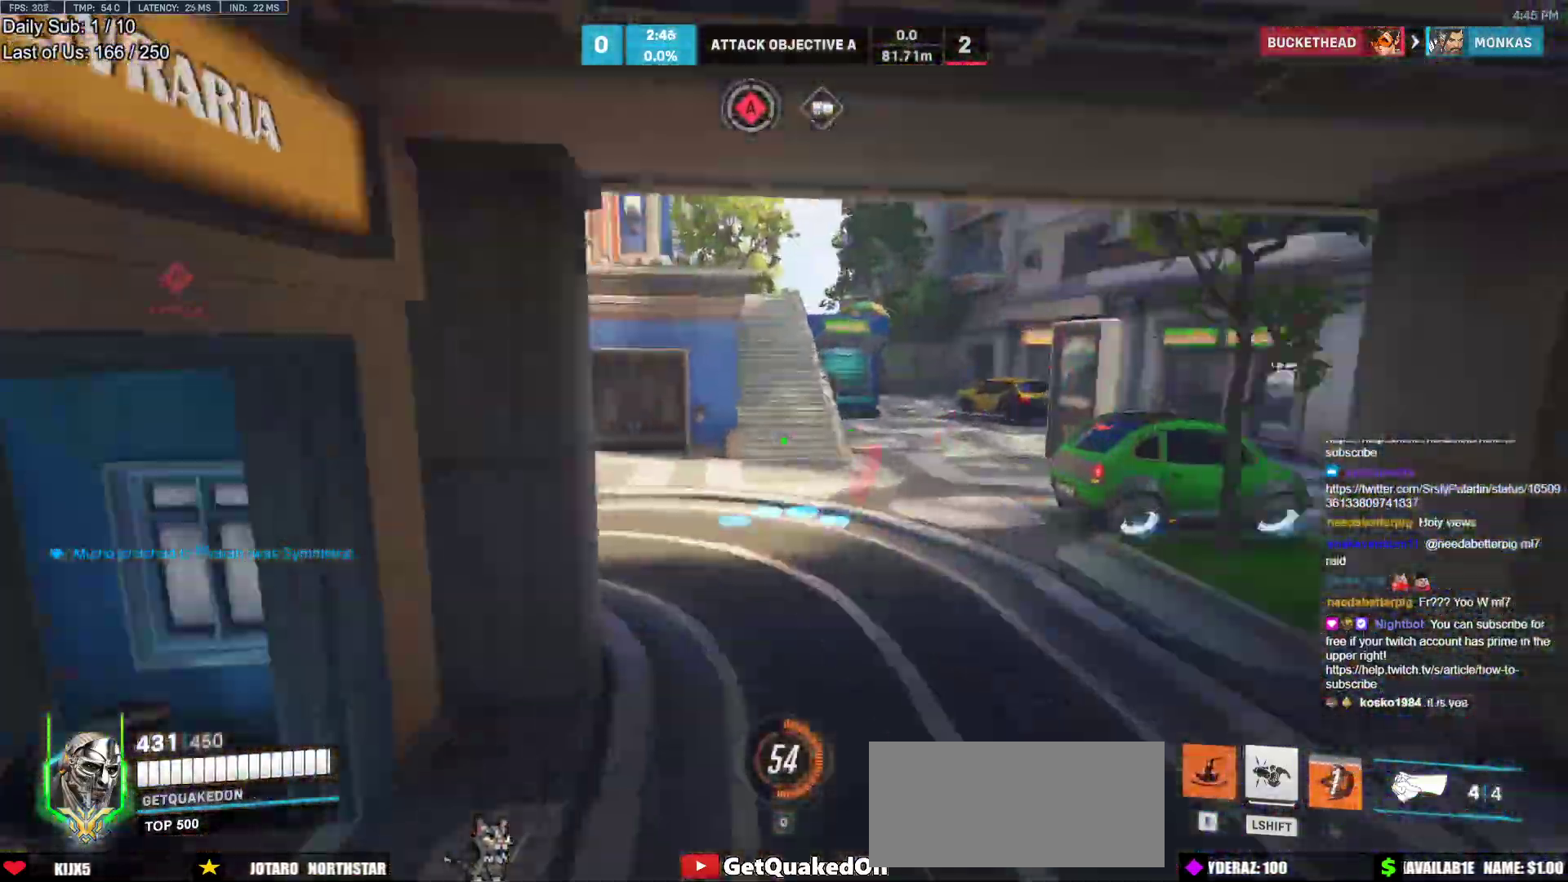
{"keys": ["w"], "mouse": [], "events": [[67, "d", "down"], [383, "a", "down"], [383, "d", "up"], [483, "a", "up"]]}
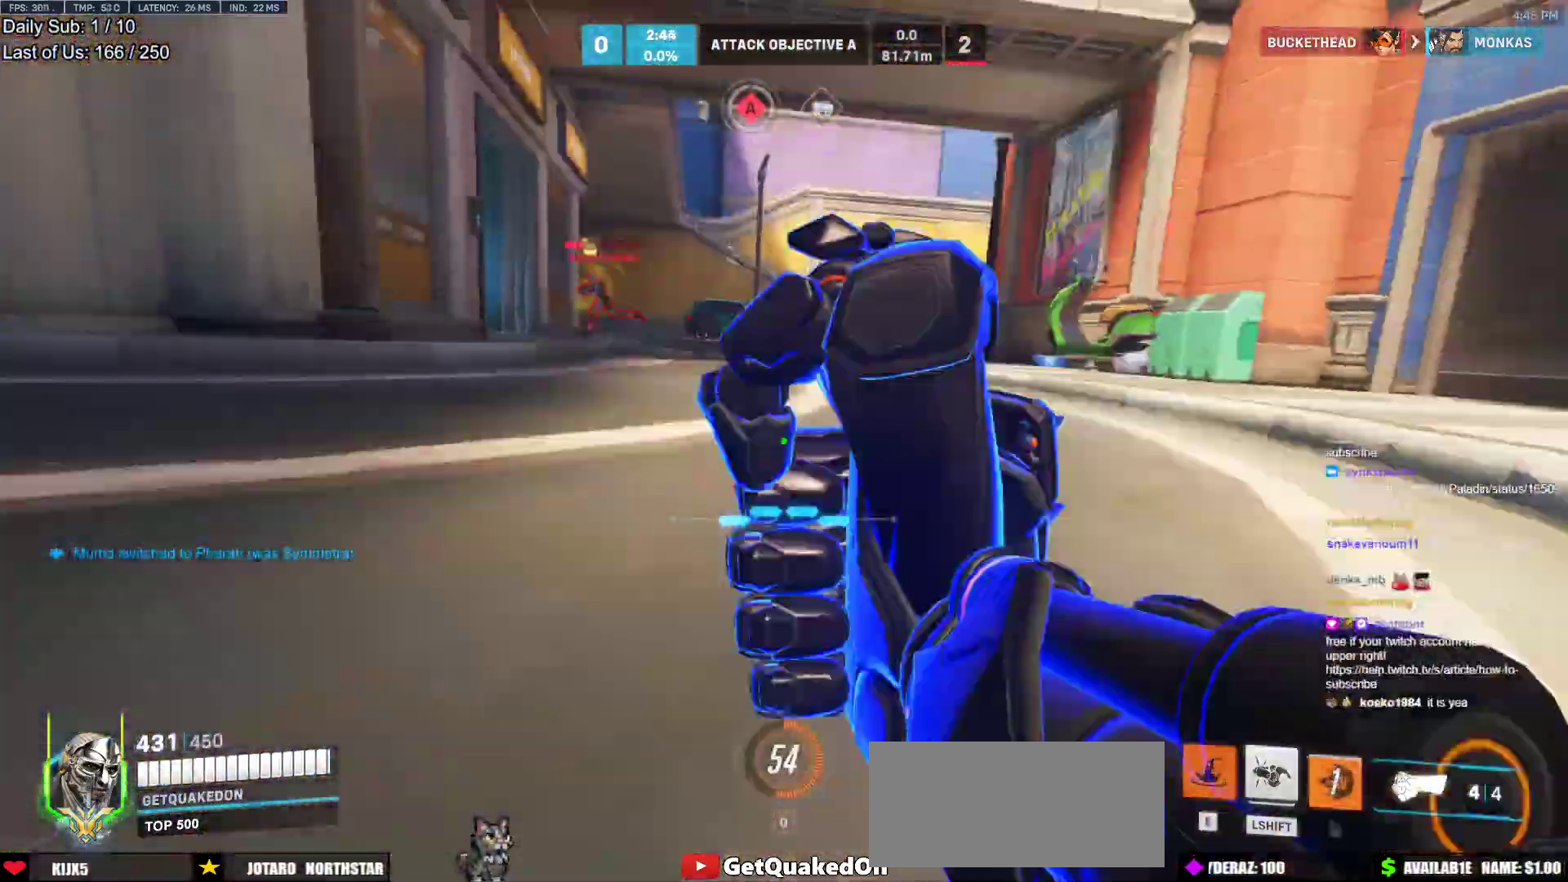
{"keys": ["a"], "mouse": [], "events": [[33, "a", "down"], [167, "space", "down"], [167, "w", "up"], [267, "mouse_left", "down"], [267, "space", "up"], [400, "mouse_left", "up"]]}
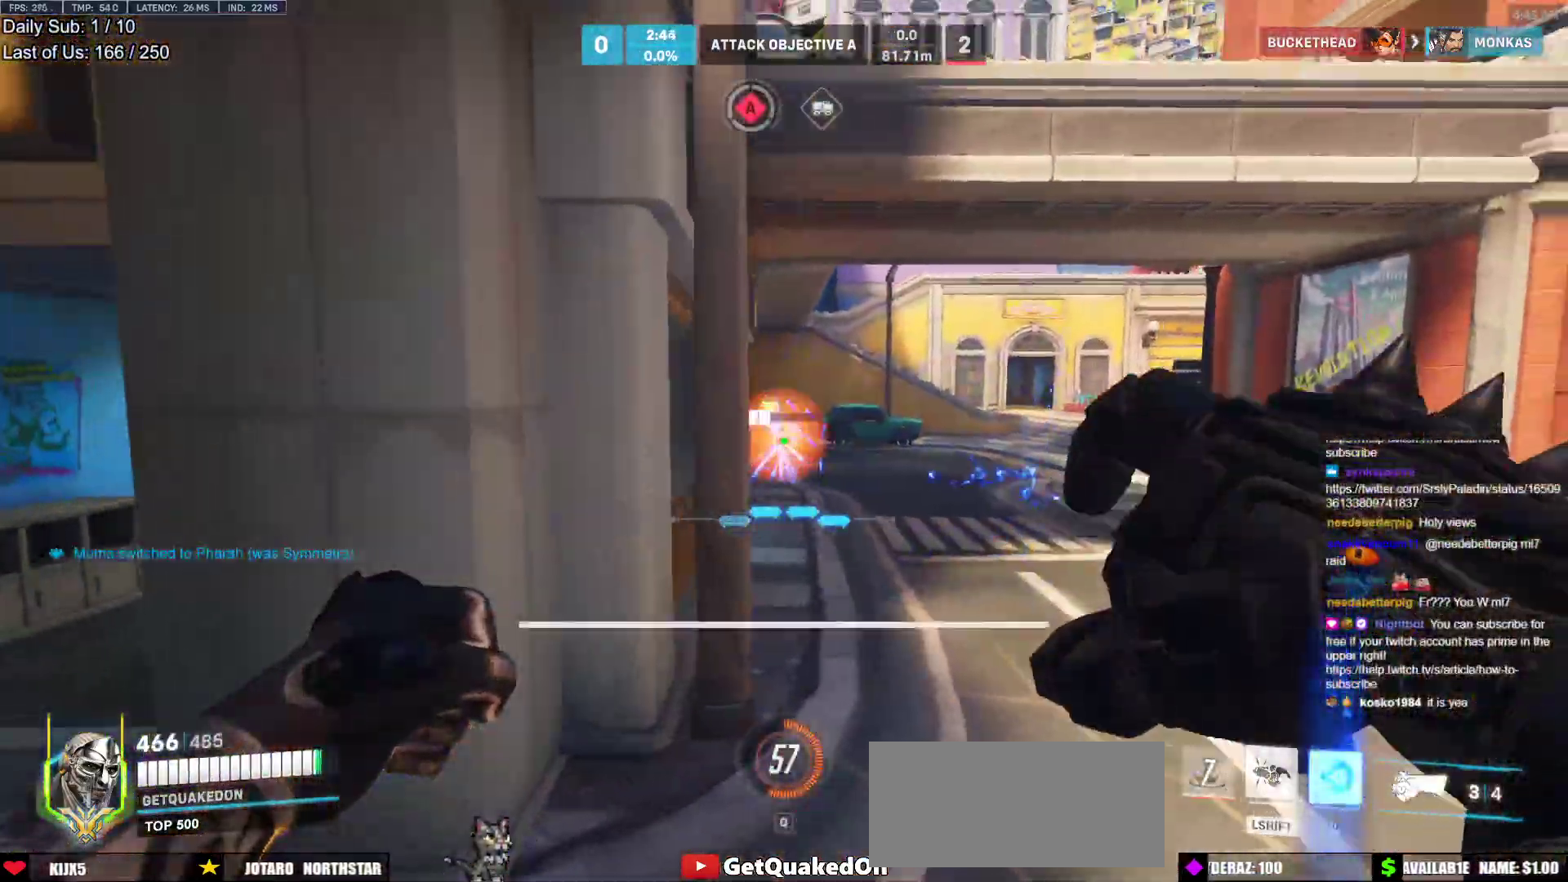
{"keys": ["w"], "mouse": ["right"], "events": [[33, "mouse_left", "down"], [83, "mouse_right", "down"], [183, "mouse_left", "up"], [183, "w", "down"], [283, "a", "up"]]}
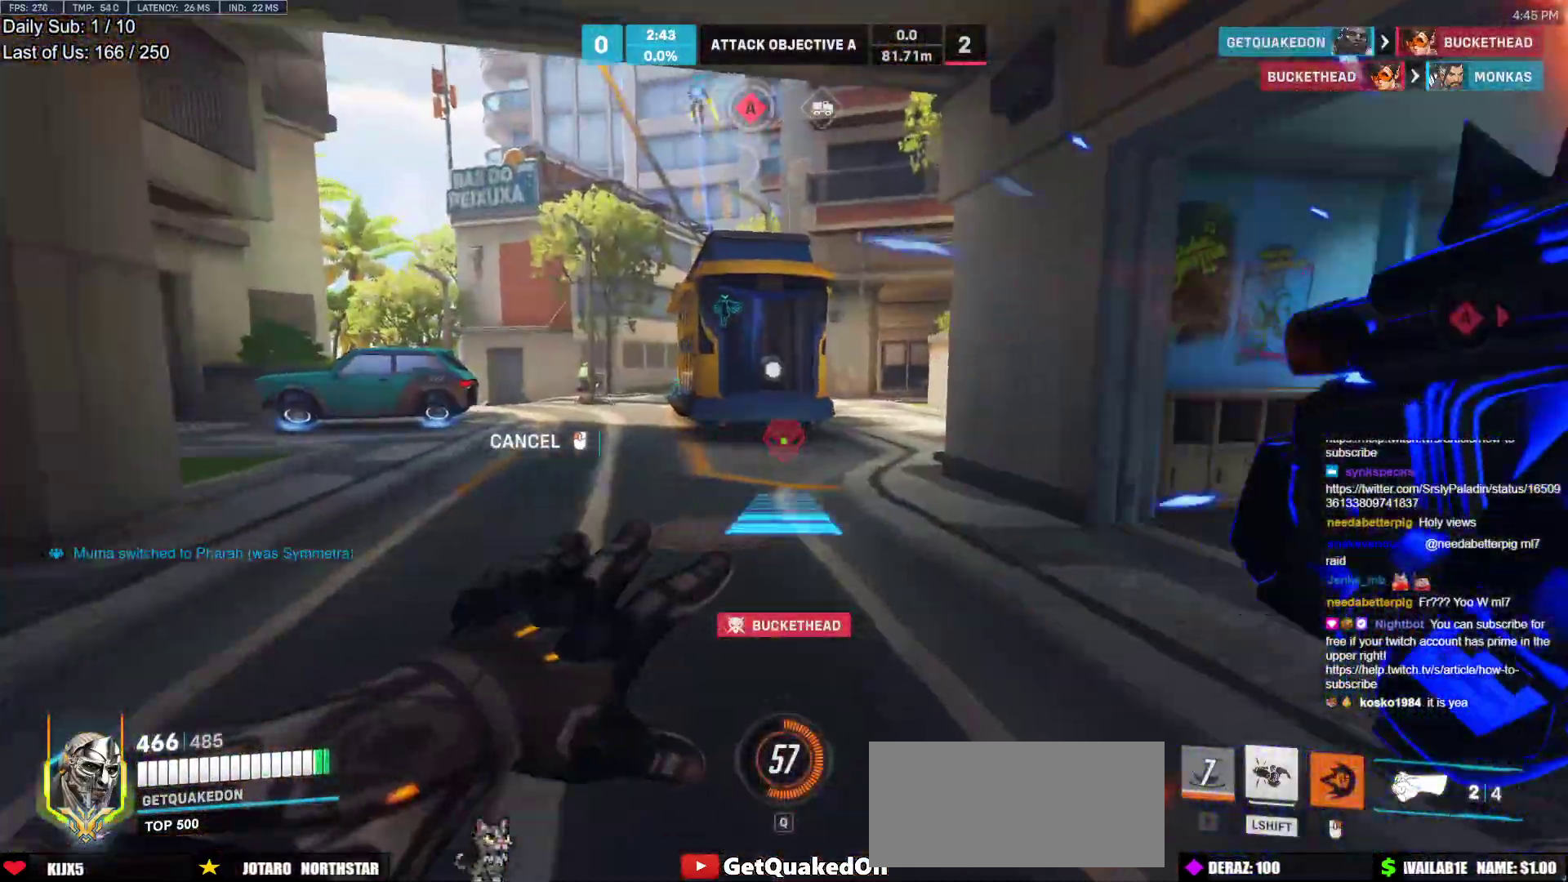
{"keys": ["w"], "mouse": [], "events": [[50, "mouse_right", "up"], [333, "space", "down"], [383, "space", "up"]]}
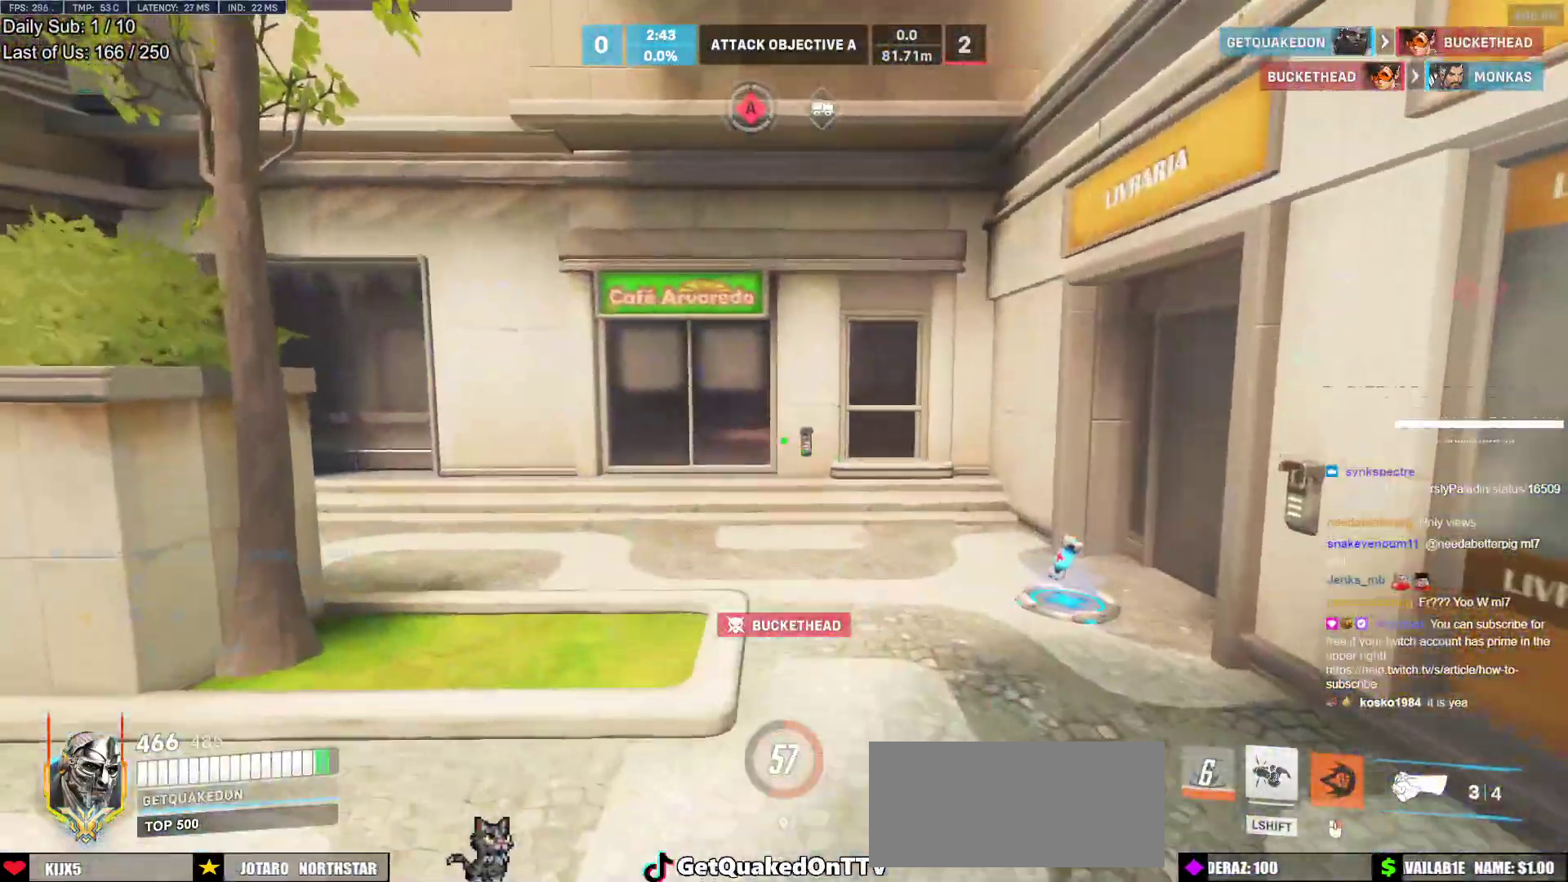
{"keys": ["w"], "mouse": [], "events": [[267, "r", "down"], [350, "r", "up"]]}
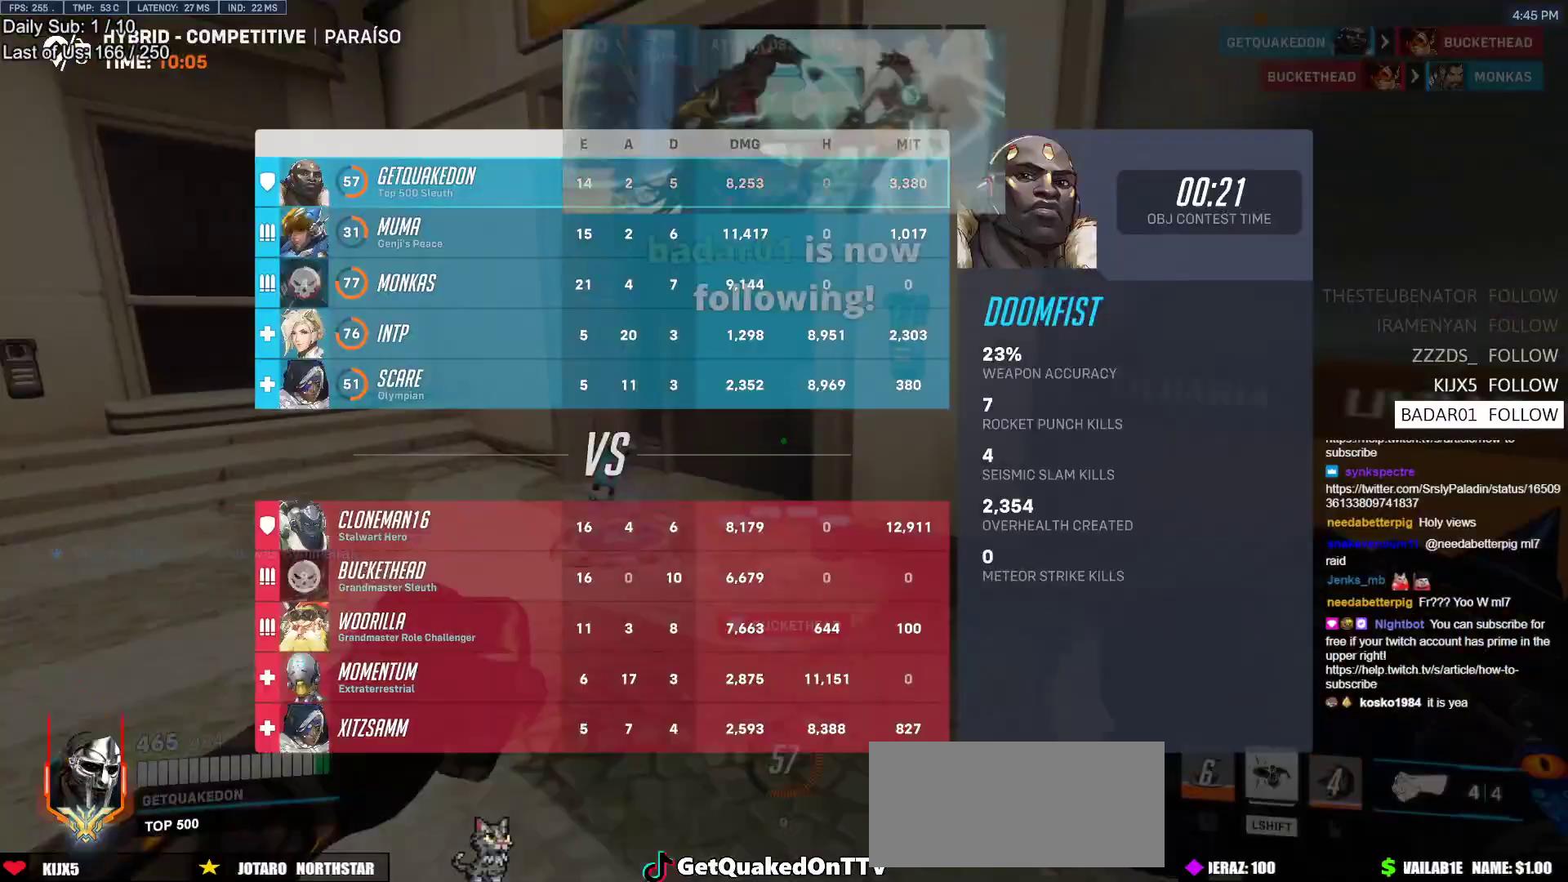
{"keys": ["w"], "mouse": [], "events": [[367, "a", "down"], [467, "a", "up"]]}
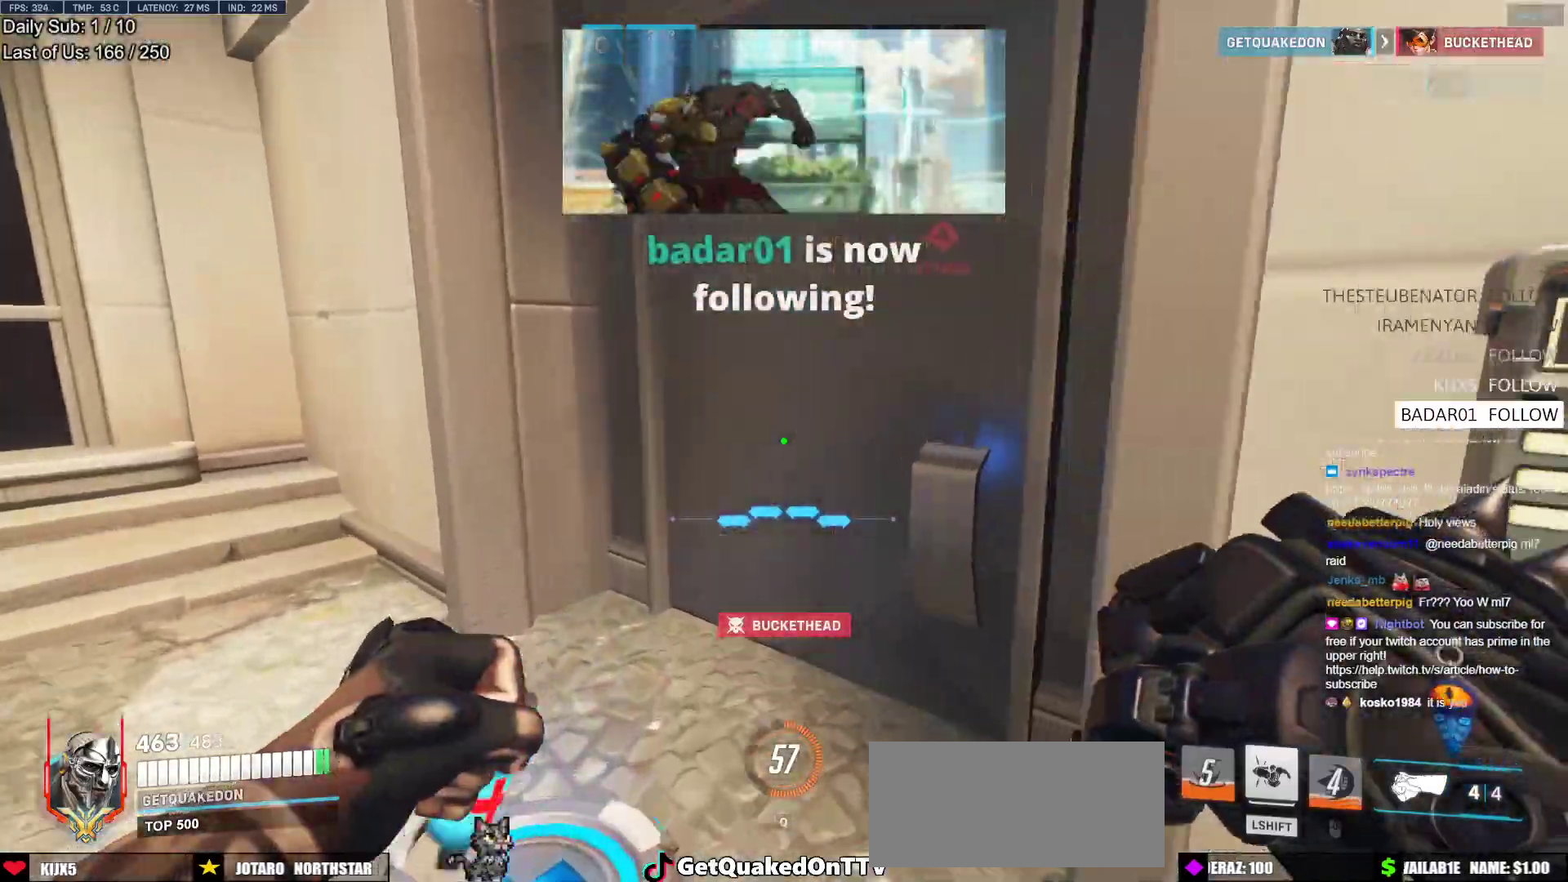
{"keys": ["w"], "mouse": [], "events": [[150, "d", "down"], [283, "space", "down"], [333, "d", "up"], [333, "space", "up"]]}
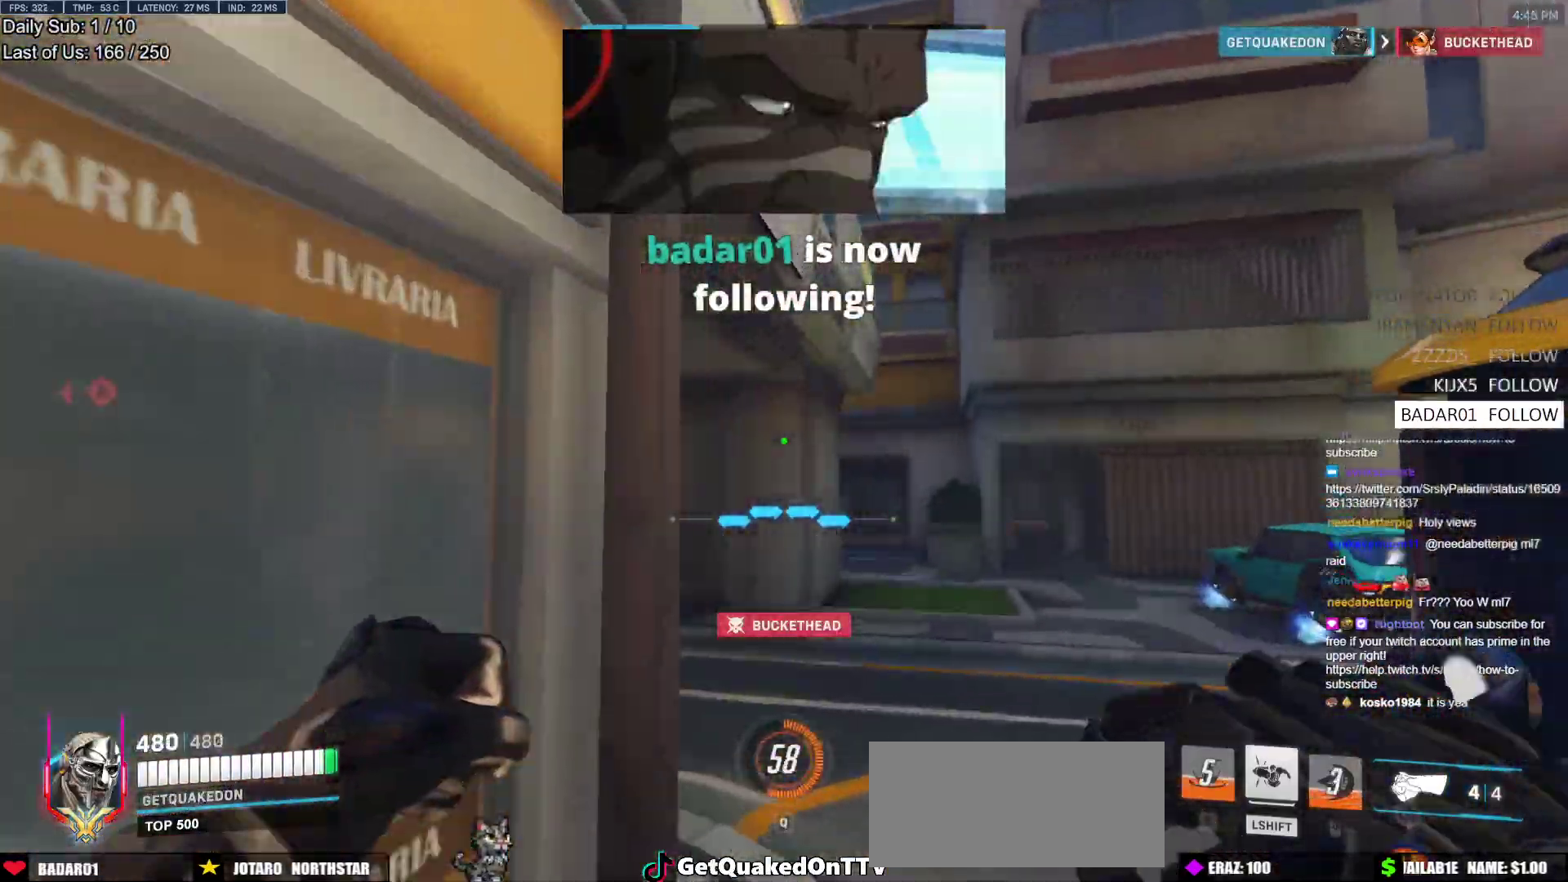
{"keys": ["d", "w"], "mouse": [], "events": [[33, "r", "down"], [117, "r", "up"], [267, "d", "down"]]}
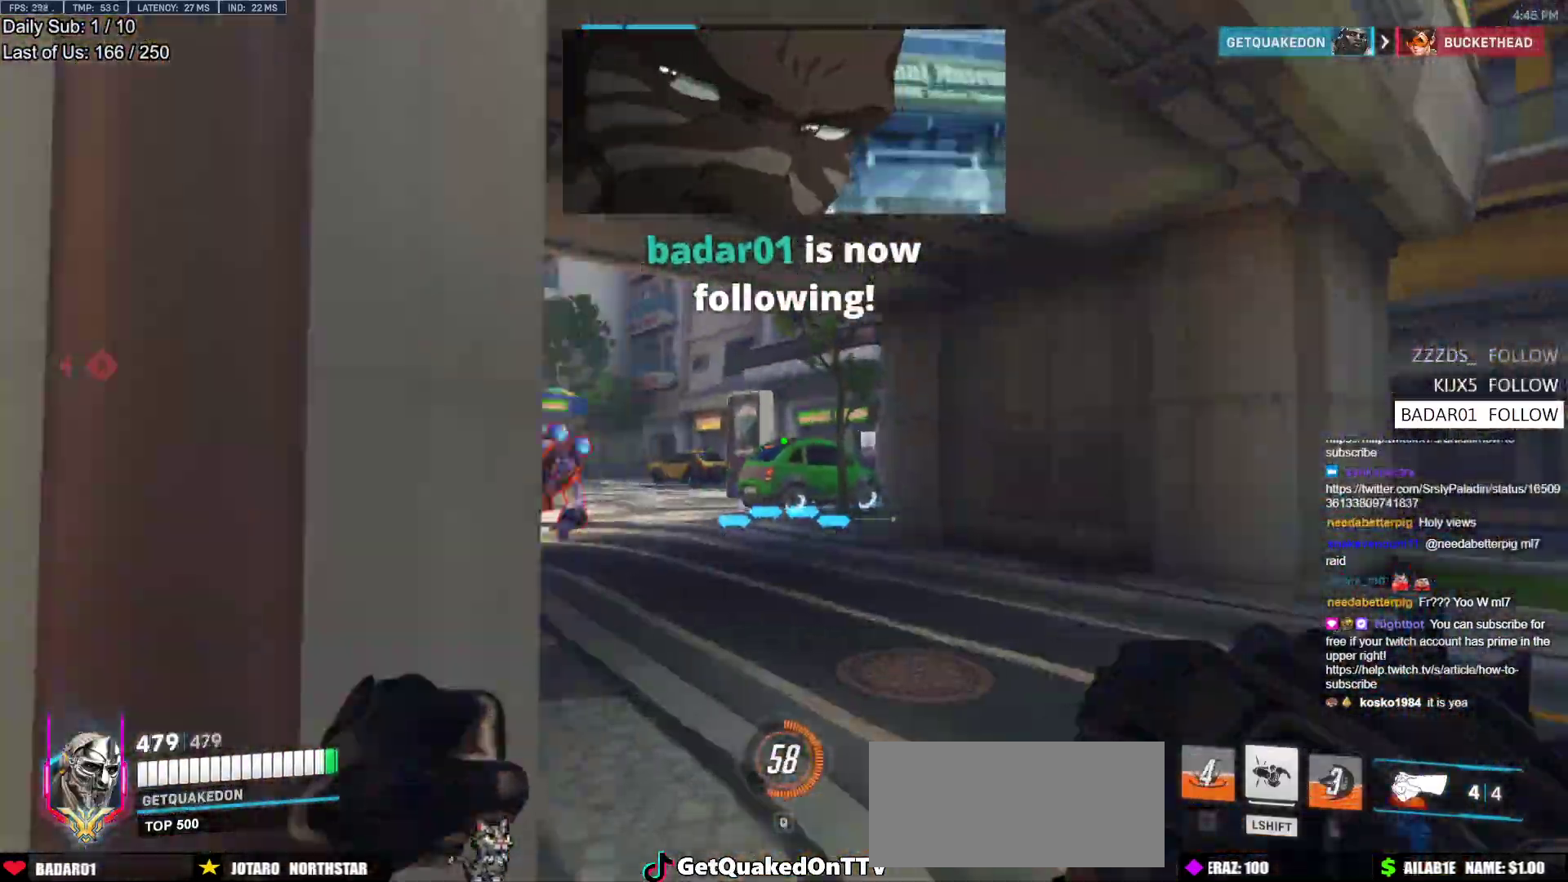
{"keys": ["w"], "mouse": [], "events": [[83, "d", "up"], [83, "space", "down"], [183, "space", "up"], [317, "r", "down"], [417, "r", "up"]]}
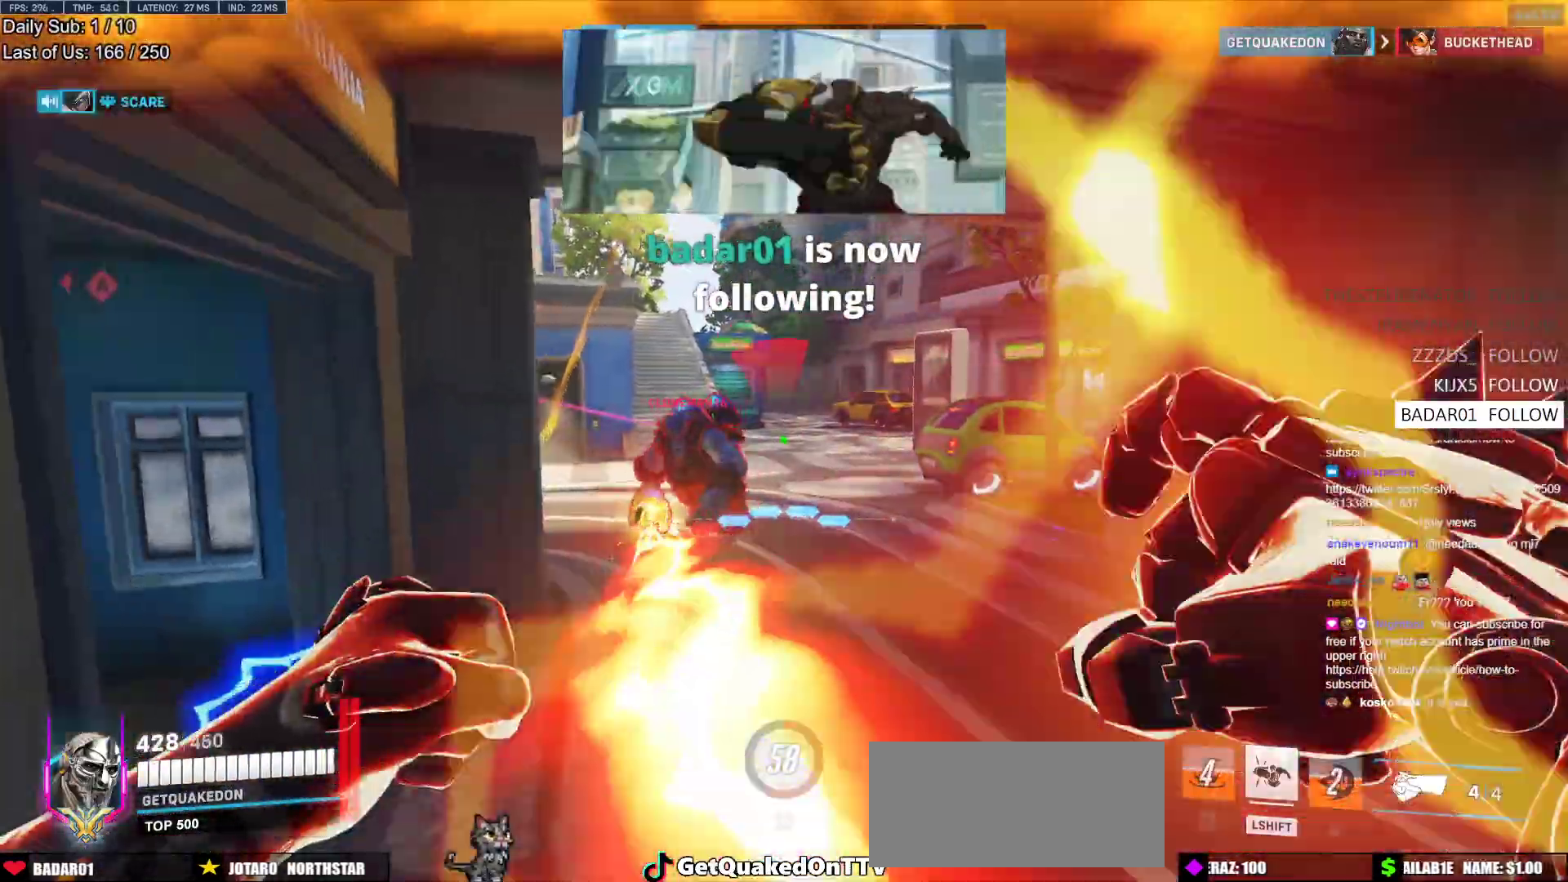
{"keys": ["d", "w"], "mouse": ["left"], "events": [[150, "mouse_left", "down"], [250, "d", "down"], [300, "mouse_left", "up"], [433, "mouse_left", "down"]]}
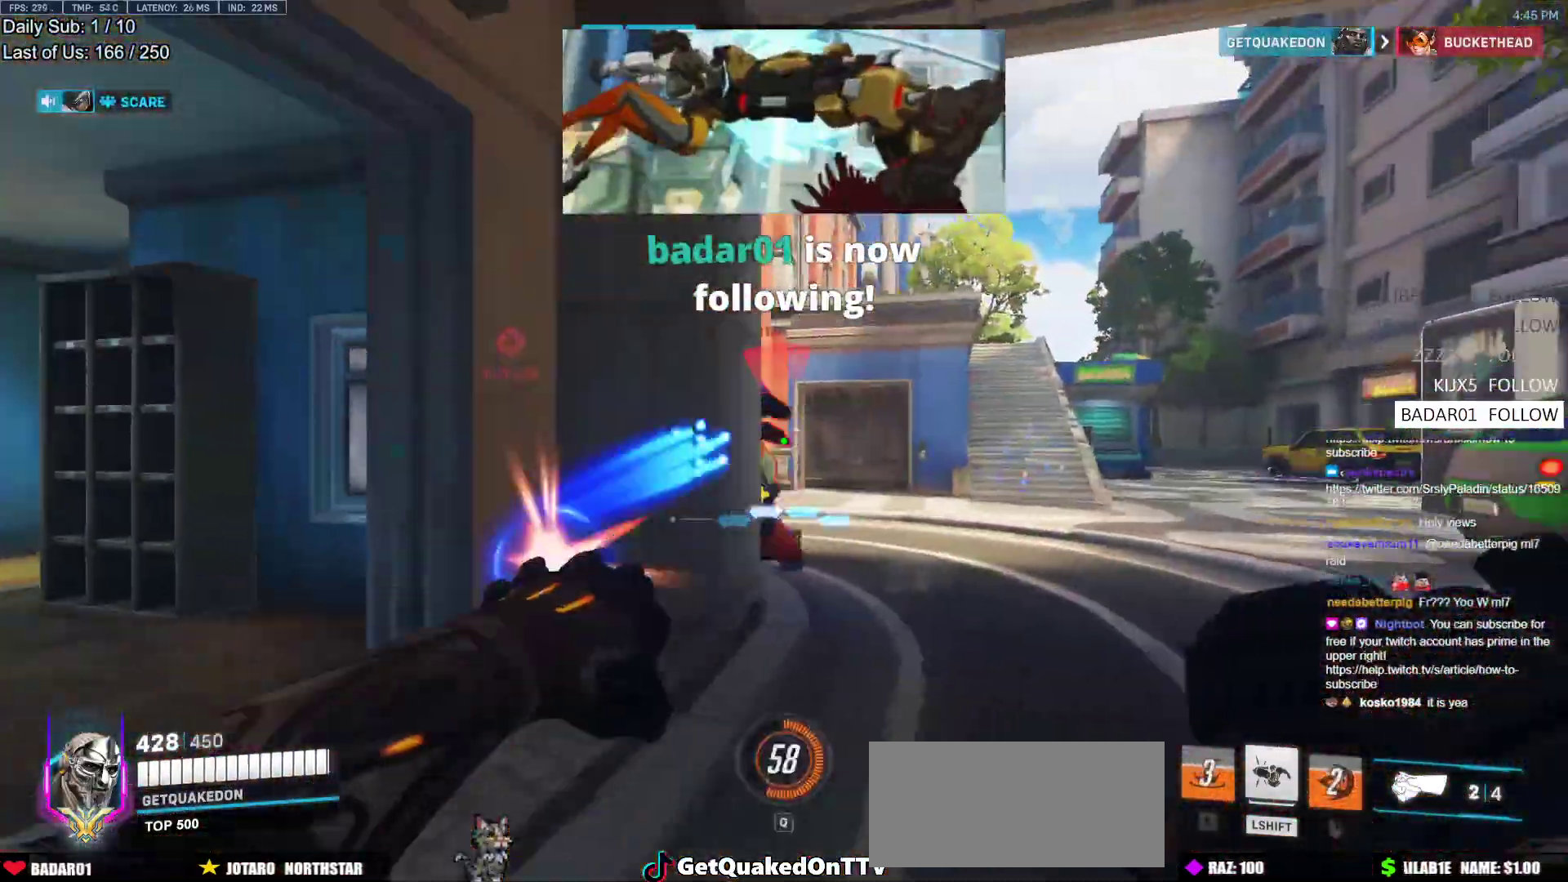
{"keys": ["d", "w"], "mouse": [], "events": [[67, "a", "down"], [67, "d", "up"], [67, "mouse_left", "up"], [217, "a", "up"], [217, "d", "down"]]}
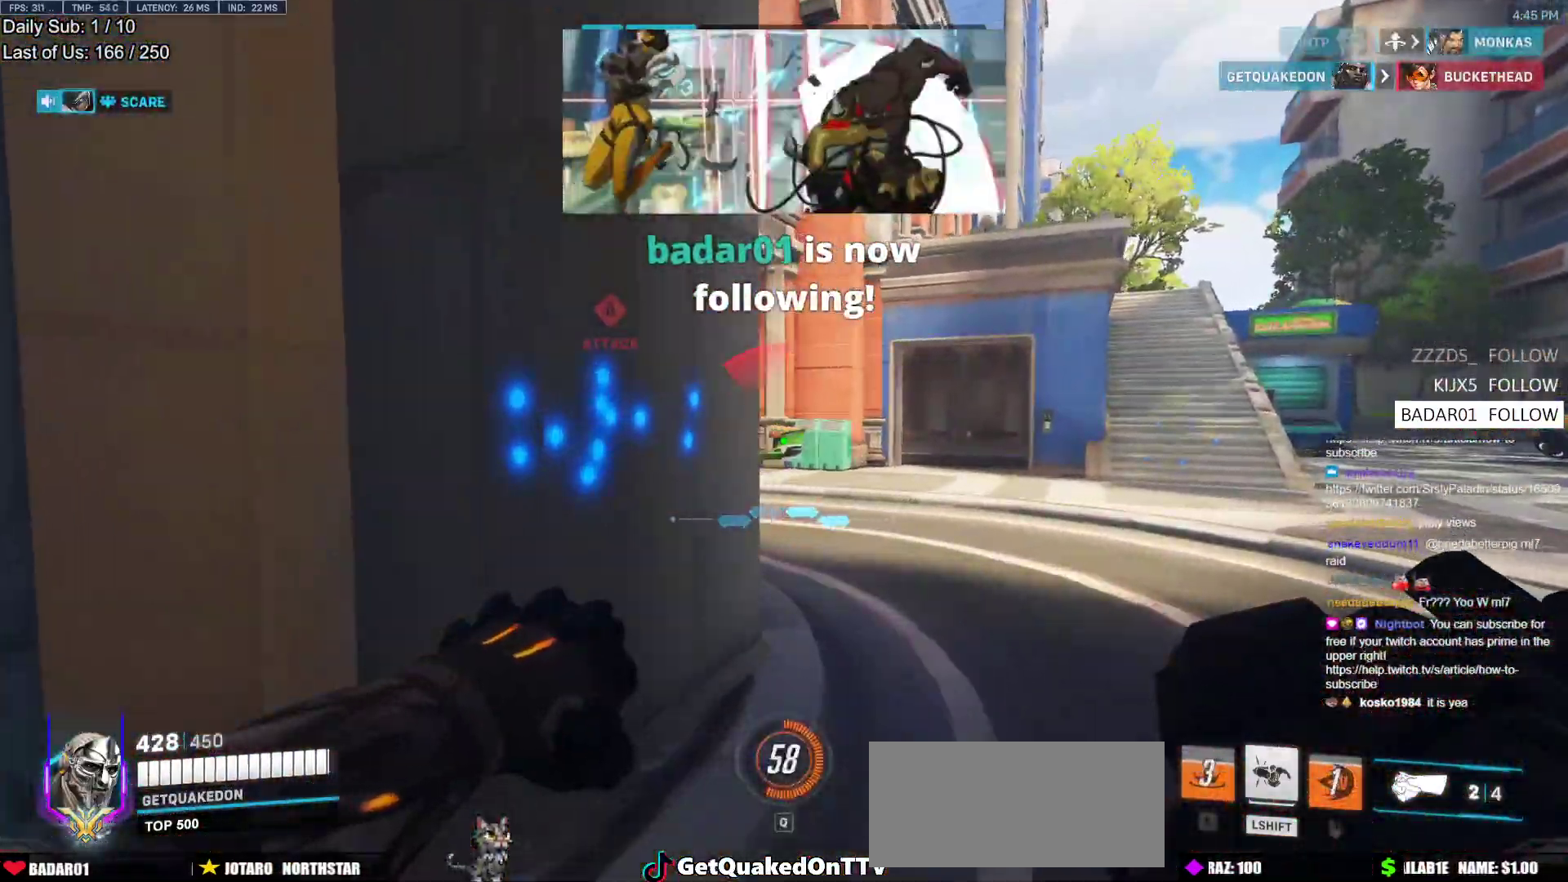
{"keys": ["d", "w"], "mouse": [], "events": [[50, "space", "down"], [183, "space", "up"]]}
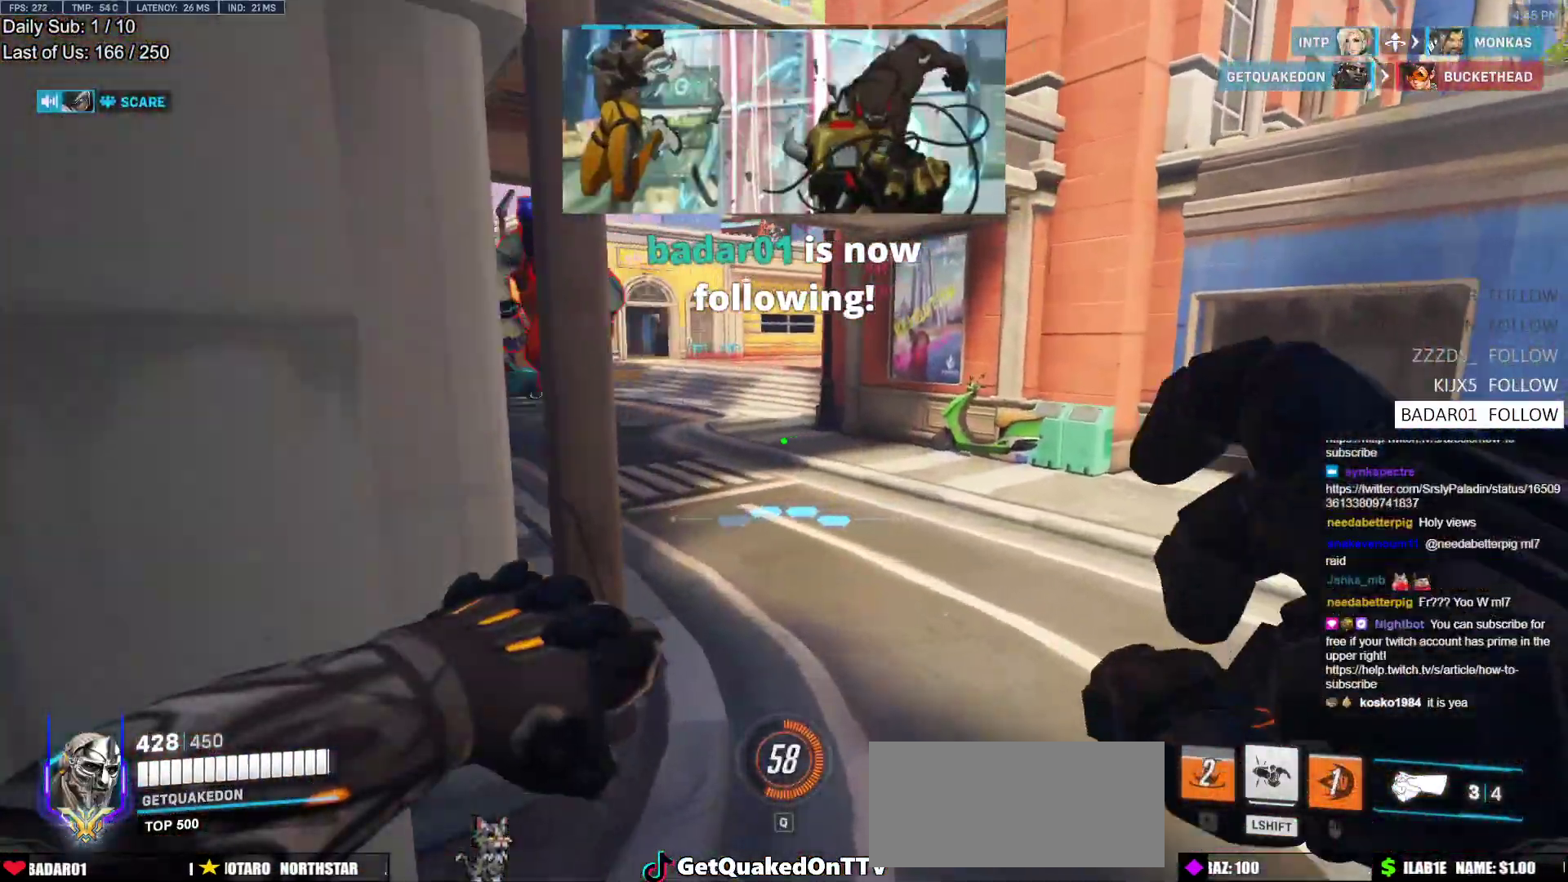
{"keys": ["d", "w"], "mouse": ["left"], "events": [[283, "space", "down"], [383, "space", "up"], [433, "mouse_left", "down"]]}
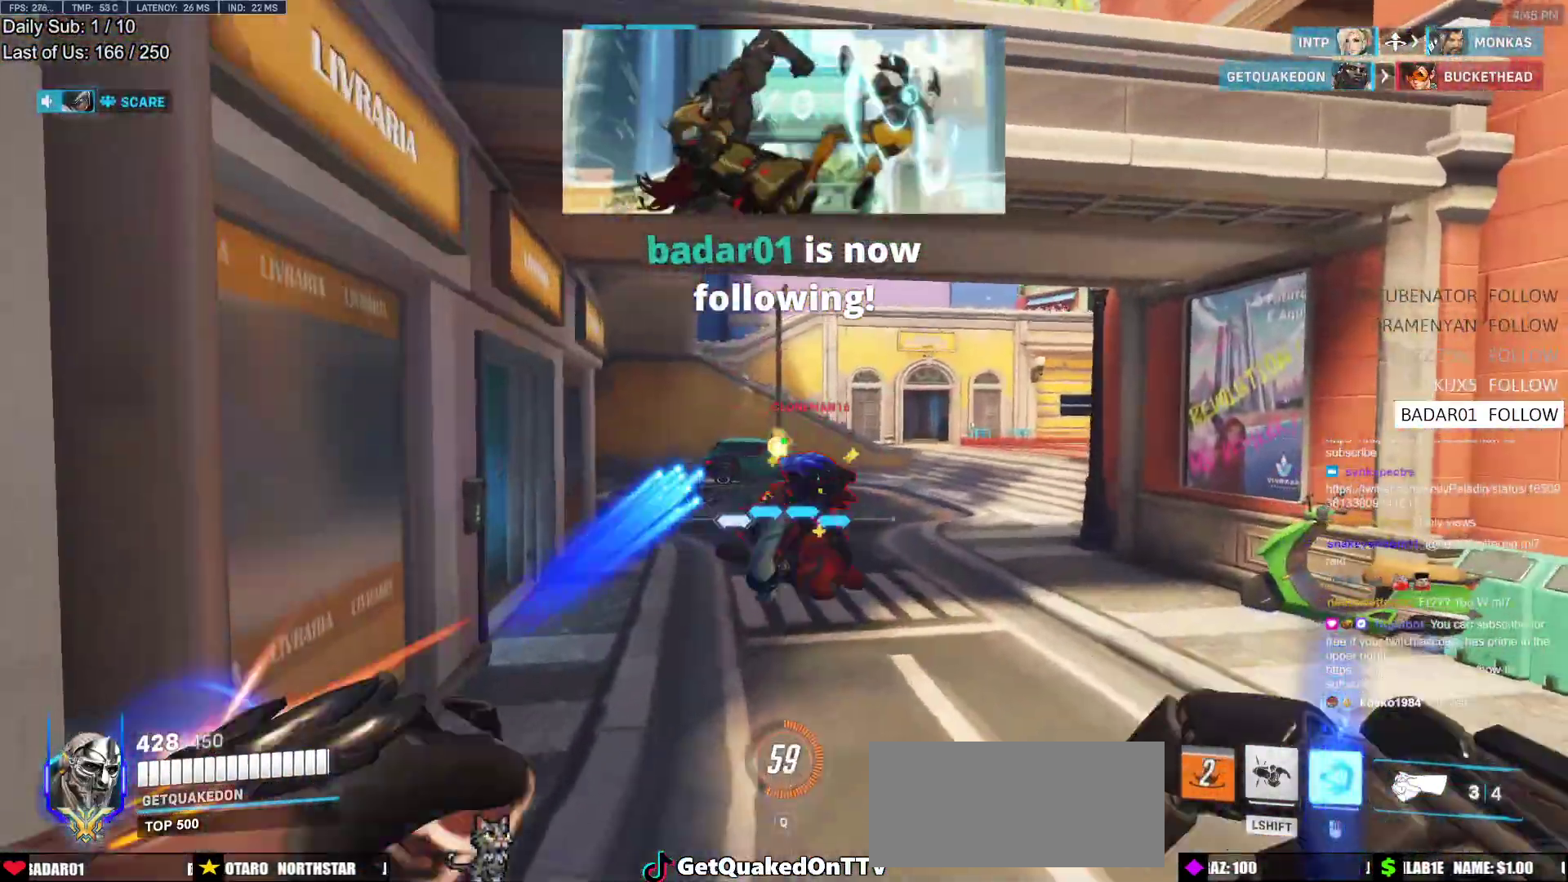
{"keys": ["d", "w"], "mouse": [], "events": [[117, "mouse_left", "up"], [317, "mouse_left", "down"], [450, "mouse_left", "up"]]}
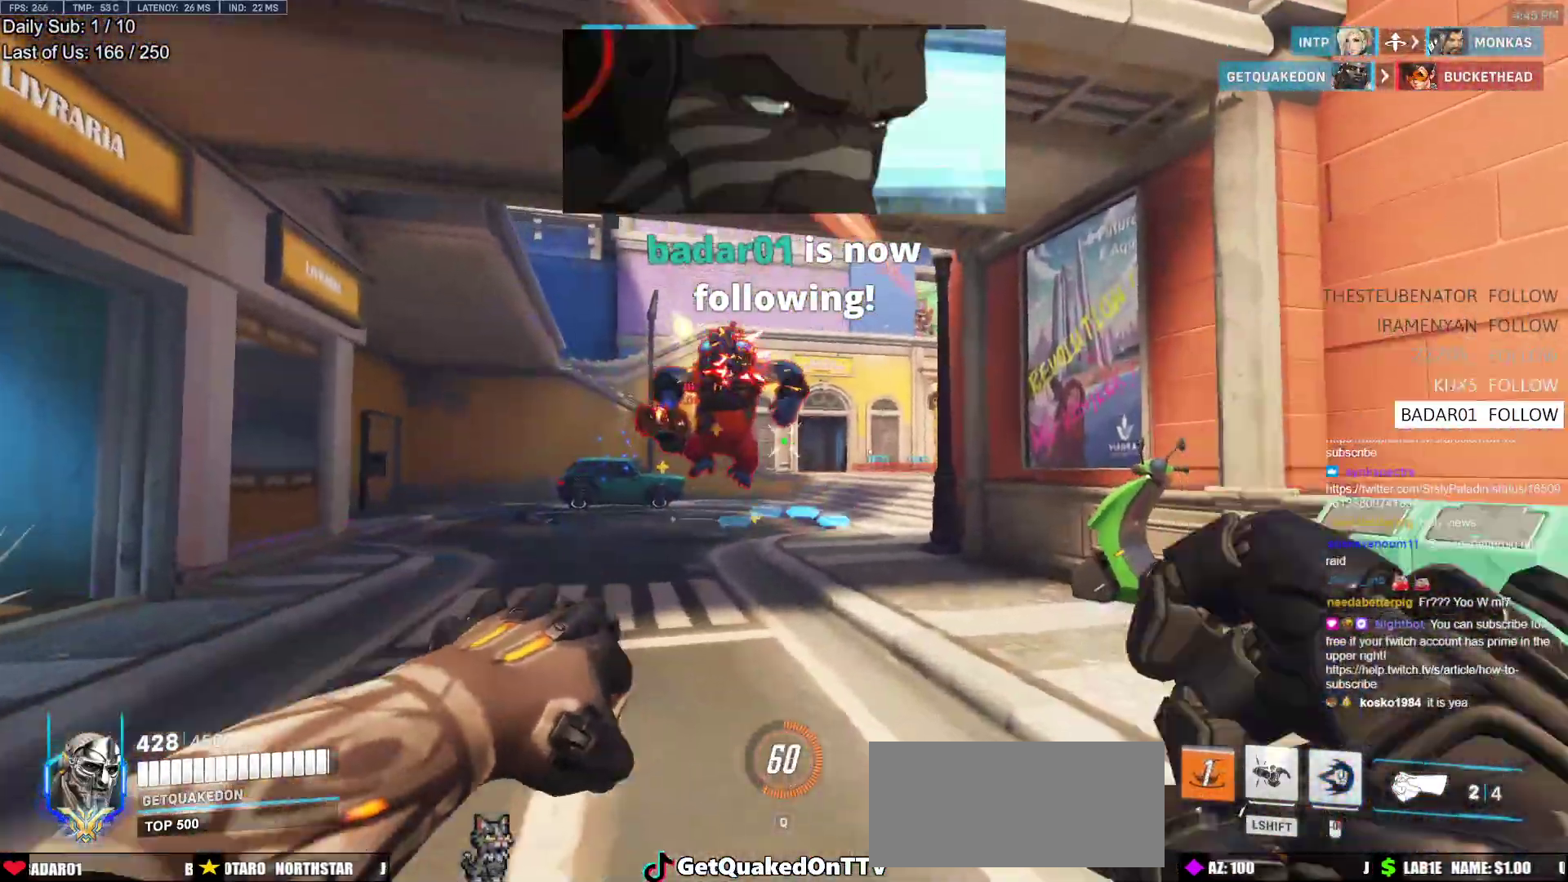
{"keys": ["w"], "mouse": [], "events": [[83, "d", "up"], [83, "mouse_left", "down"], [133, "mouse_right", "down"], [283, "mouse_left", "up"], [417, "a", "down"], [467, "a", "up"], [467, "mouse_right", "up"]]}
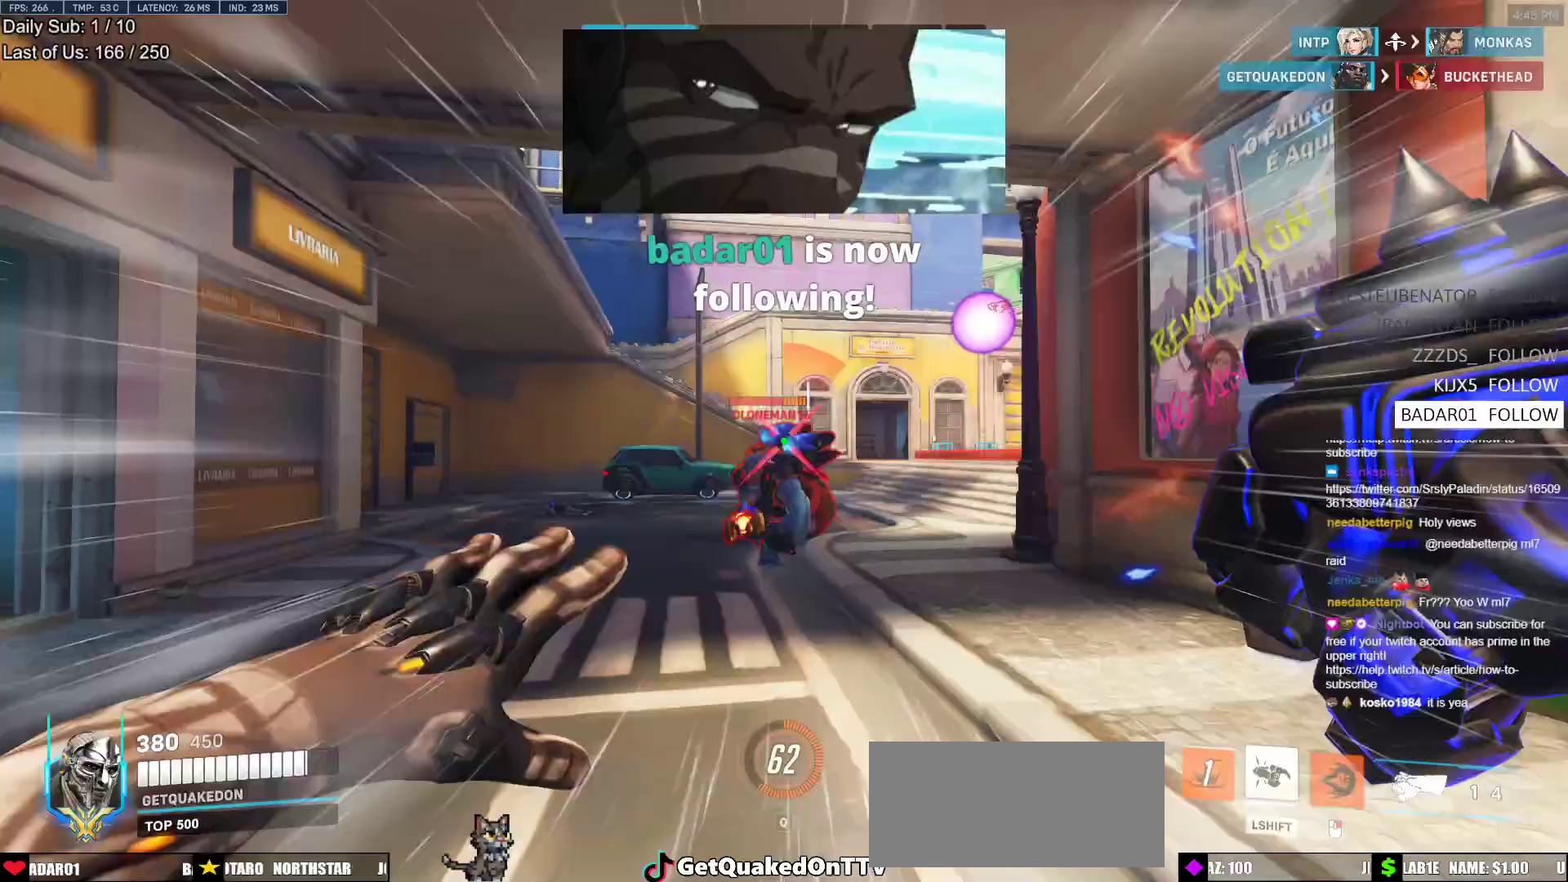
{"keys": ["d"], "mouse": ["left"], "events": [[300, "d", "down"], [333, "w", "up"], [483, "mouse_left", "down"]]}
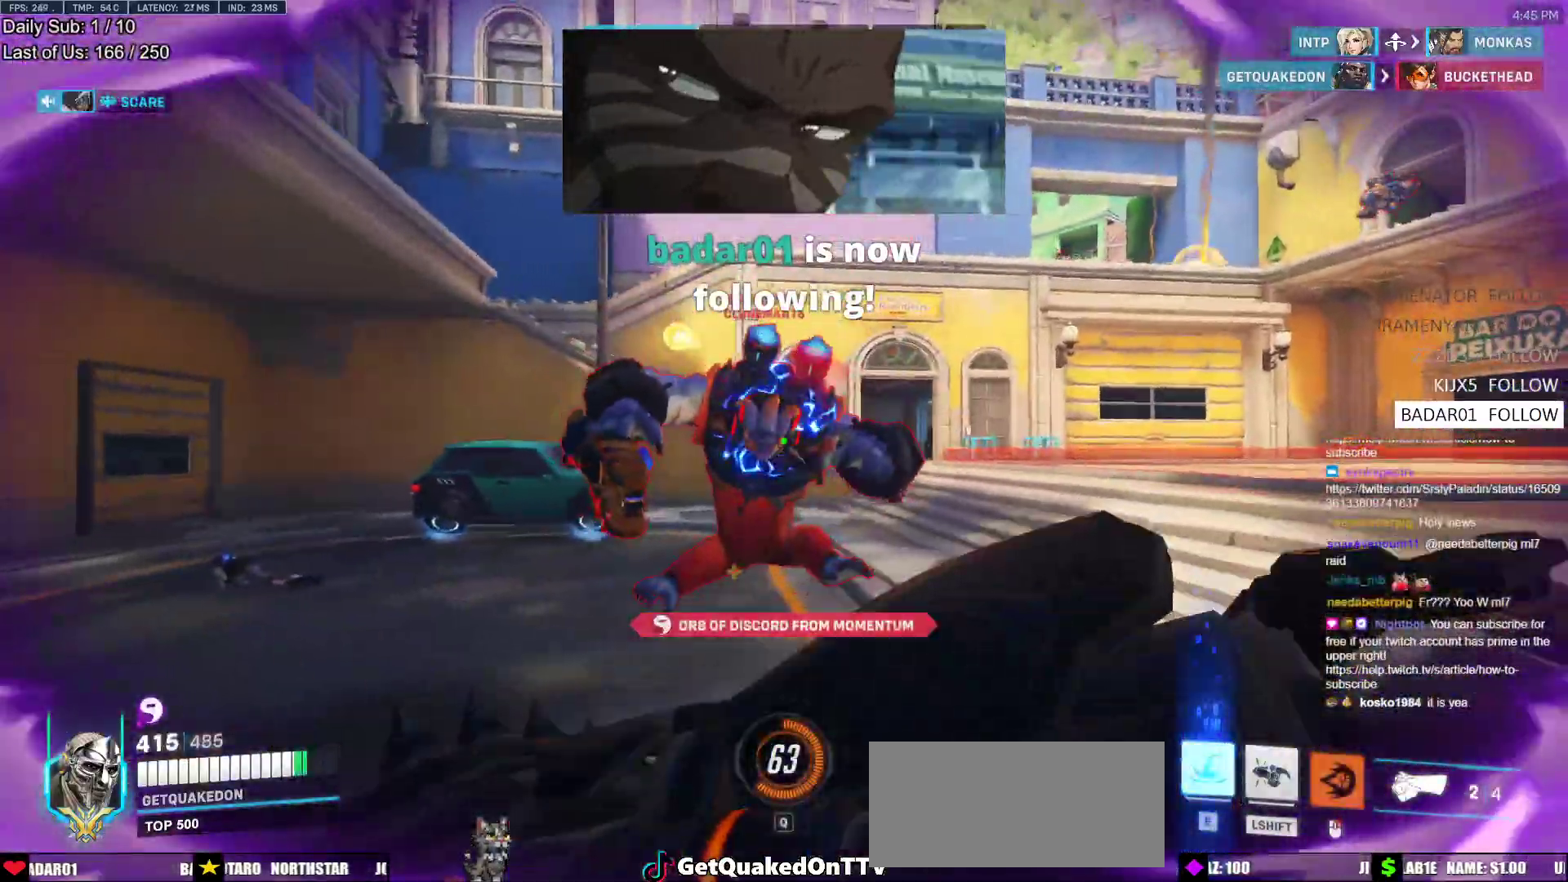
{"keys": ["a", "shift"], "mouse": ["left"], "events": [[67, "a", "down"], [67, "s", "down"], [117, "d", "up"], [167, "a", "up"], [167, "mouse_left", "up"], [267, "a", "down"], [350, "s", "up"], [450, "mouse_left", "down"], [500, "shift", "down"]]}
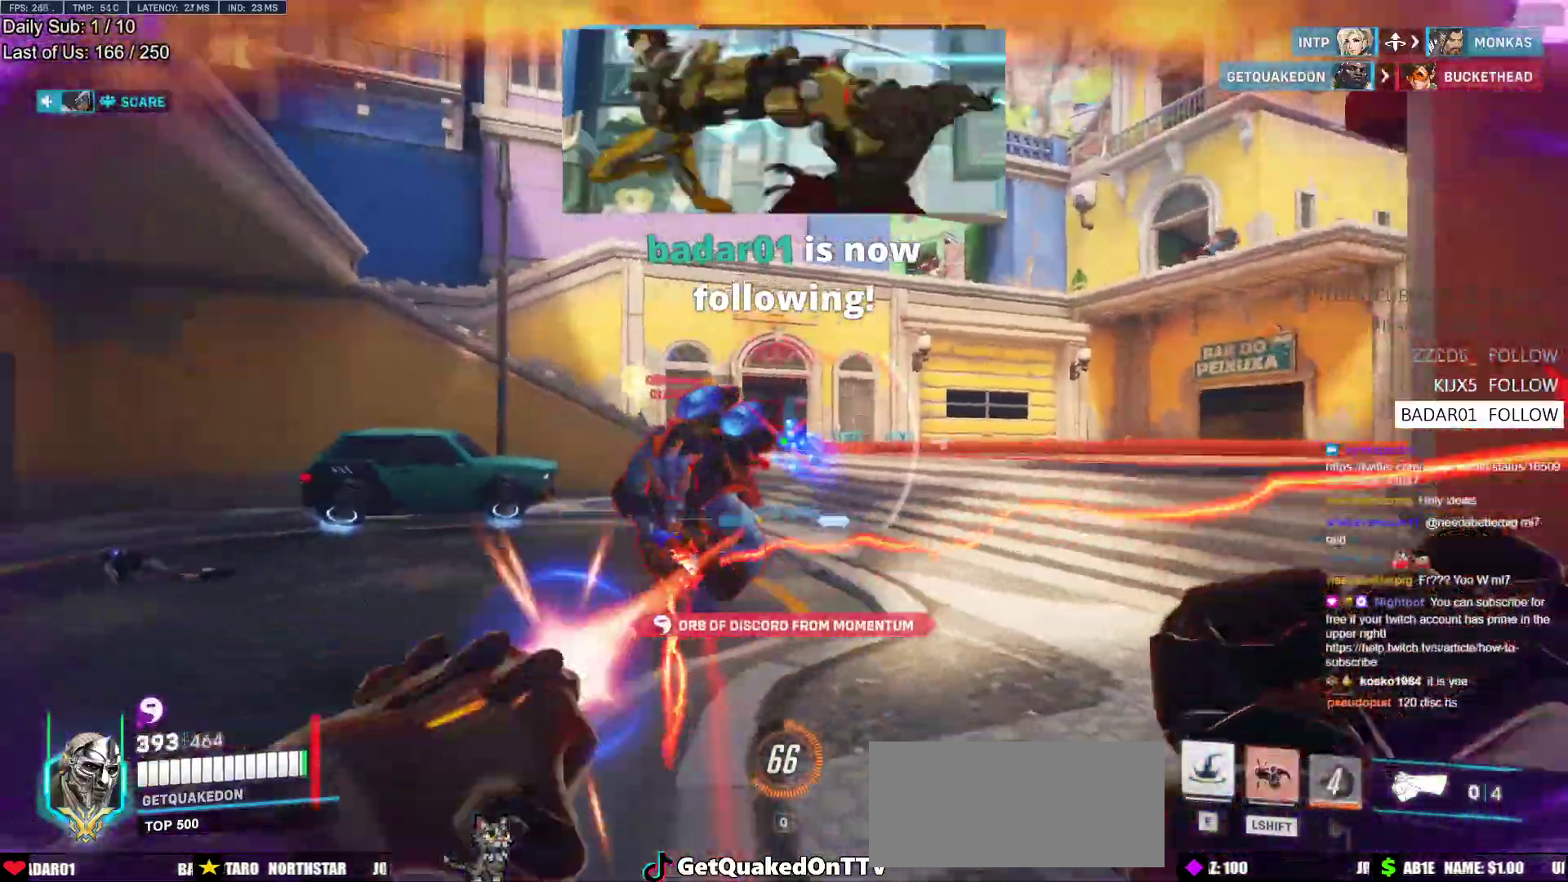
{"keys": ["d", "s"], "mouse": [], "events": [[50, "w", "down"], [83, "mouse_left", "up"], [133, "shift", "up"], [317, "d", "down"], [317, "w", "up"], [367, "a", "up"], [467, "s", "down"]]}
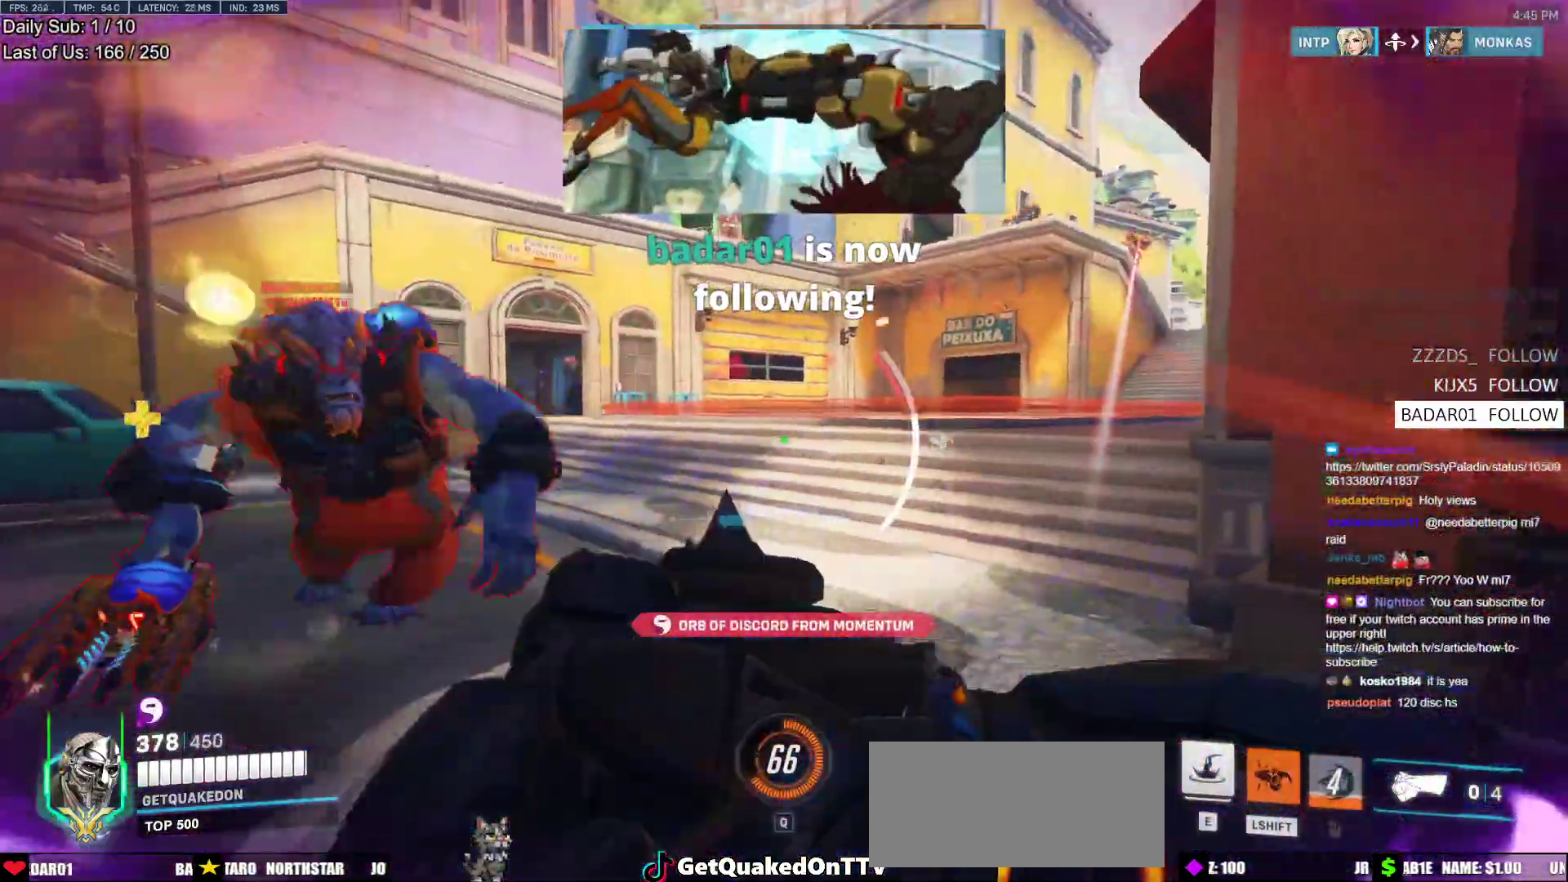
{"keys": ["a"], "mouse": [], "events": [[100, "a", "down"], [150, "d", "up"], [150, "s", "up"], [250, "a", "up"], [250, "d", "down"], [433, "a", "down"], [433, "d", "up"]]}